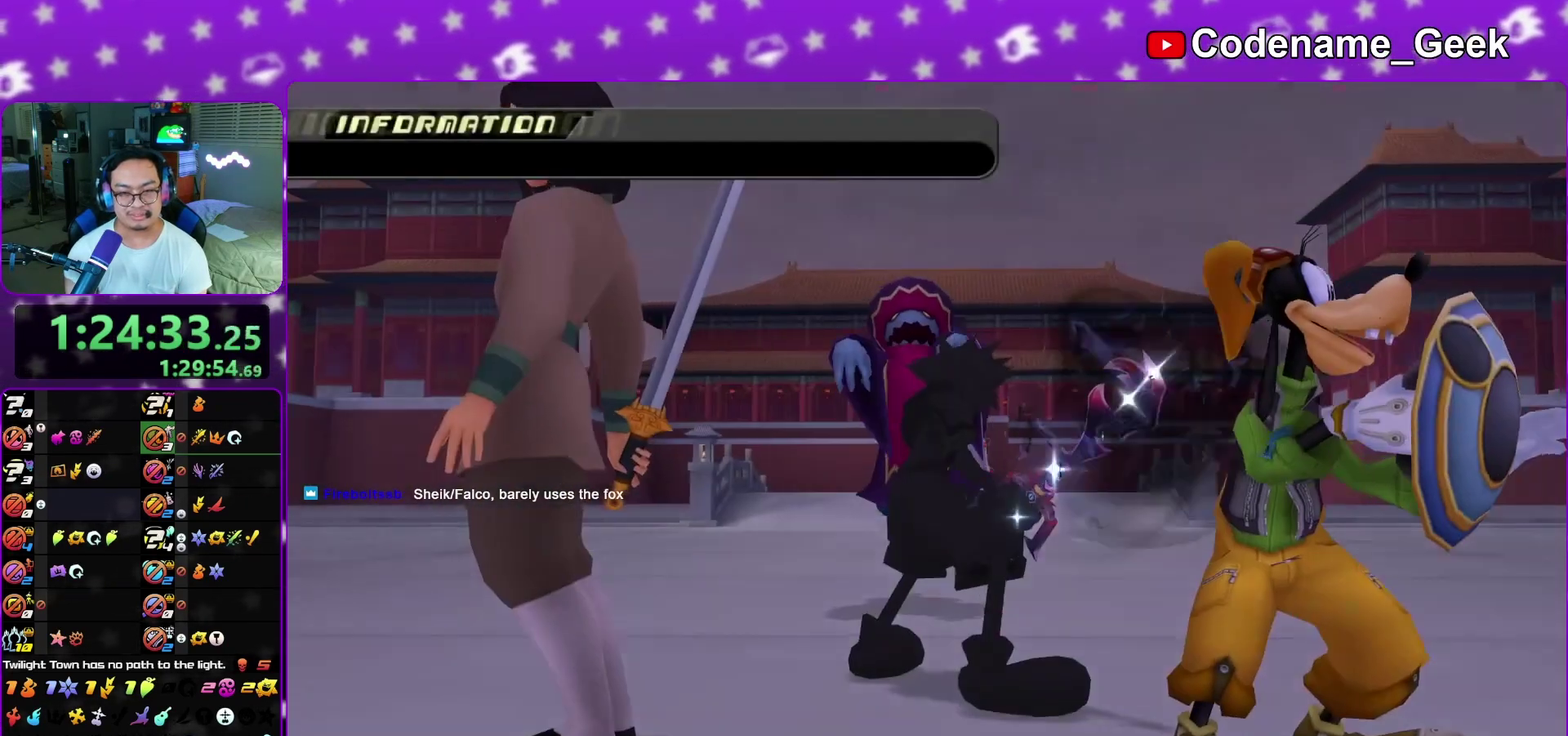
Gameplay with a controller (Nintendo layout); each line is a JSON object with the inputs held at the frame after it (dt_ms = milliseconds from this image to that frame). "events" lists button and stick changes between this image and that frame as [ms after this image, input, new state], when the widget could be followed in between. This overlay highlights the sticks when they move; stick clicks (L3 R3) are not distinguishable. Not read: L3 R1 R3 SELECT START.
{"dt_ms": 500, "buttons": ["B"], "left_stick": "center", "right_stick": "center", "events": [[67, "A", "down"], [67, "B", "up"], [133, "A", "up"], [183, "B", "down"], [233, "A", "down"], [250, "B", "up"], [283, "A", "up"], [300, "B", "down"], [367, "A", "down"], [400, "B", "up"], [450, "A", "up"], [500, "B", "down"]]}
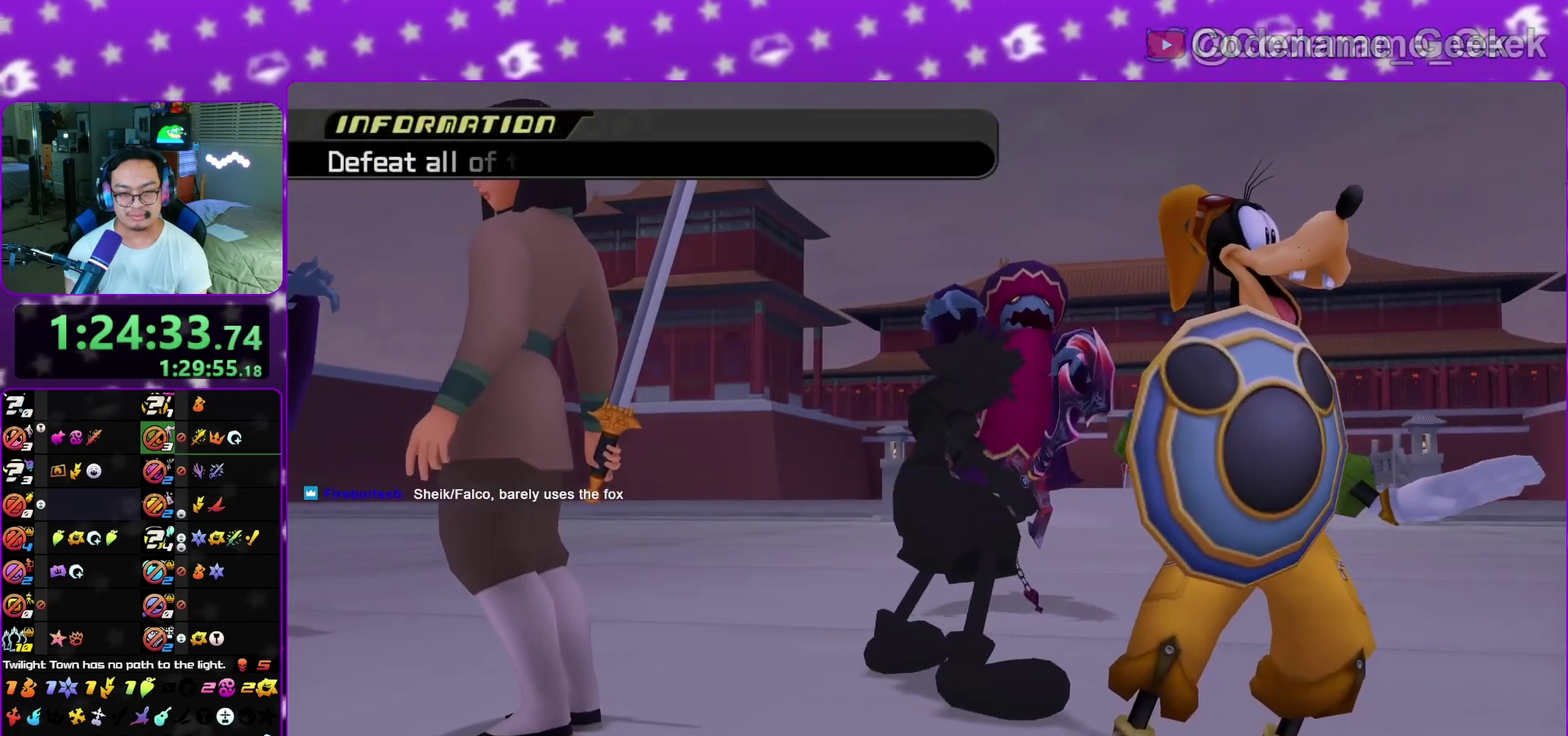
{"dt_ms": 300, "buttons": ["B"], "left_stick": "center", "right_stick": "center", "events": [[17, "A", "down"], [50, "B", "up"], [100, "A", "up"], [133, "B", "down"], [200, "A", "down"], [200, "B", "up"], [267, "A", "up"], [283, "B", "down"]]}
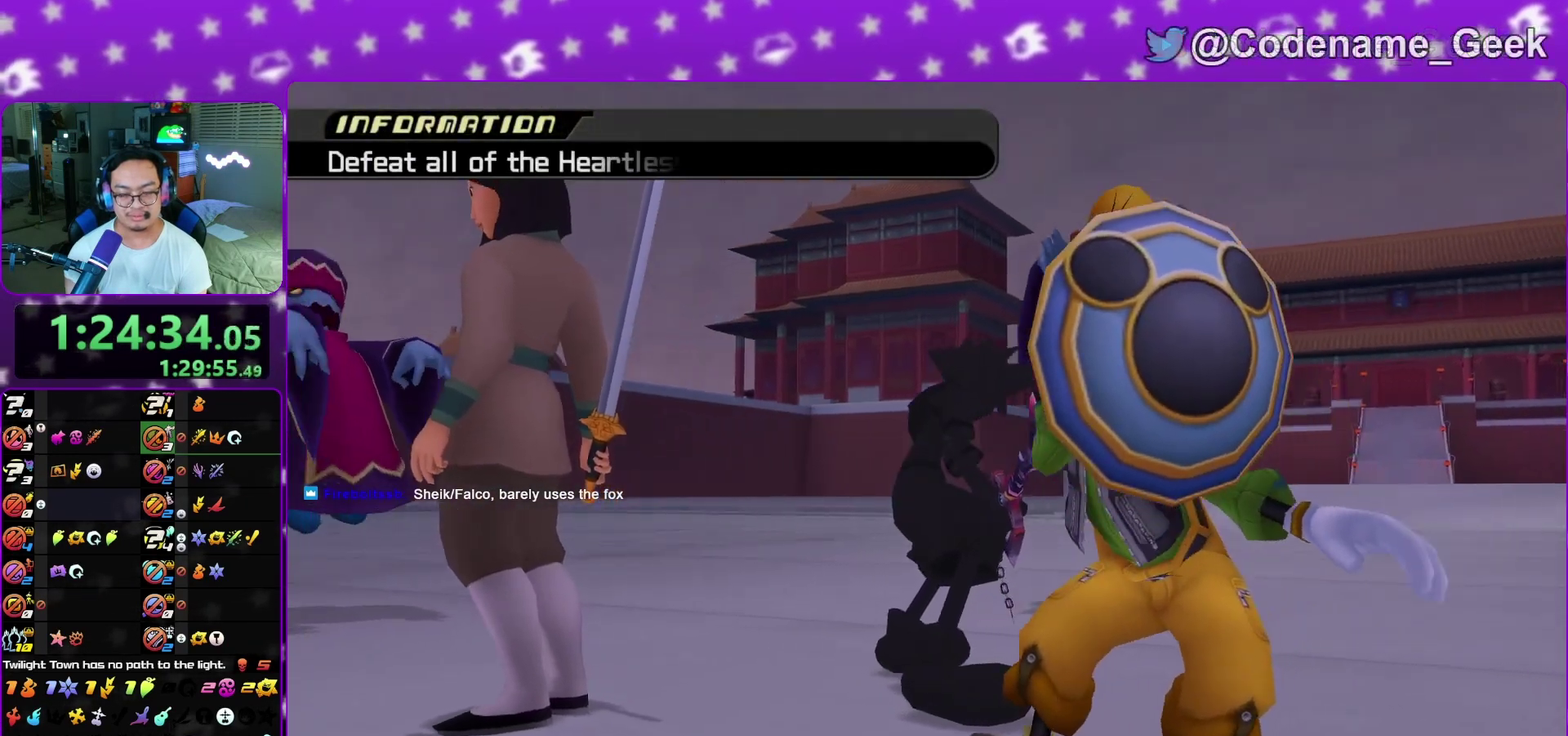
{"dt_ms": 700, "buttons": ["A"], "left_stick": "center", "right_stick": "center", "events": [[33, "A", "down"], [50, "B", "up"], [117, "A", "up"], [150, "B", "down"], [200, "A", "down"], [200, "B", "up"], [300, "A", "up"], [333, "B", "down"], [350, "B", "up"], [367, "A", "down"], [433, "A", "up"], [533, "A", "down"], [583, "A", "up"], [633, "A", "down"]]}
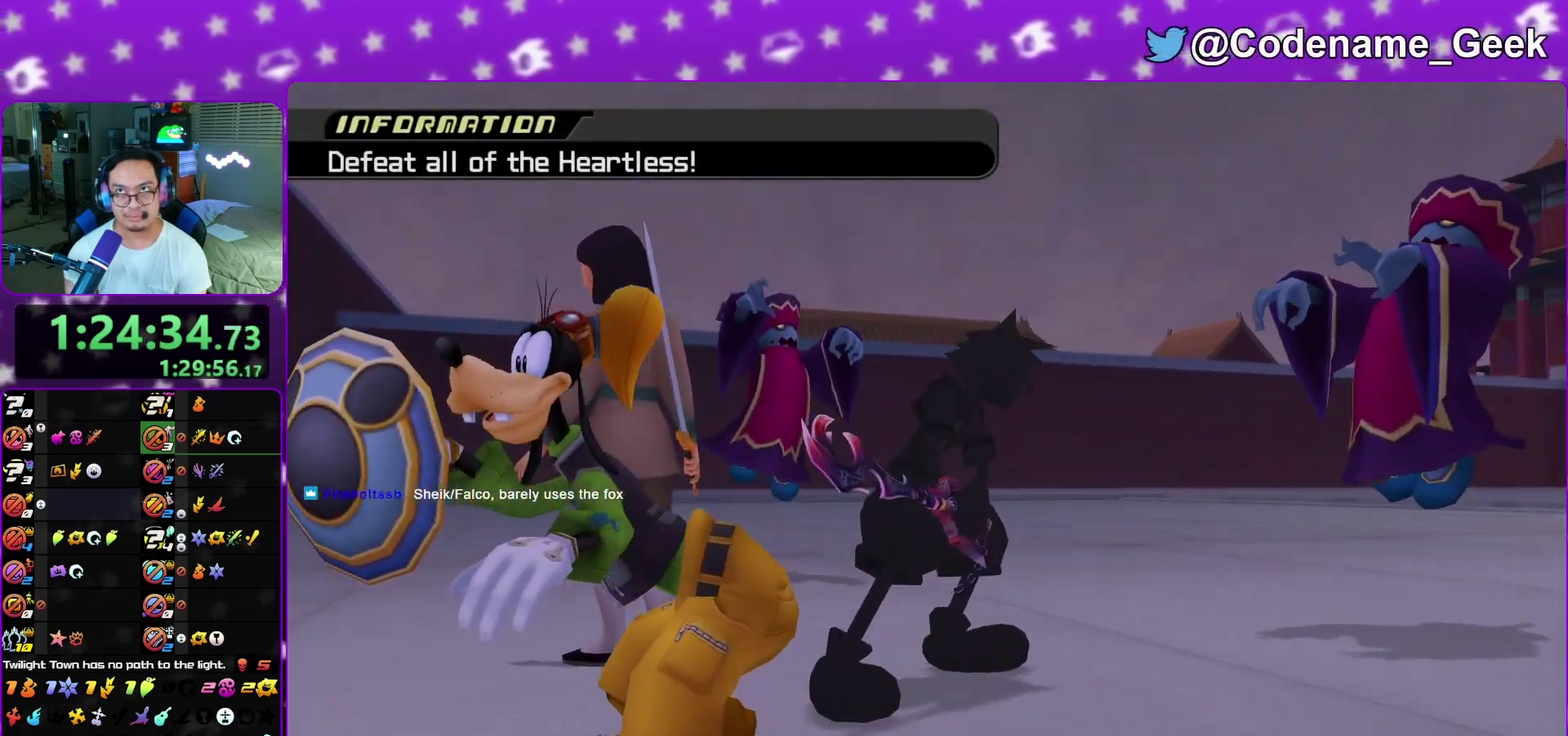
{"dt_ms": 400, "buttons": ["B"], "left_stick": "center", "right_stick": "center", "events": [[33, "A", "up"], [133, "A", "down"], [200, "A", "up"], [267, "A", "down"], [333, "A", "up"], [367, "B", "down"]]}
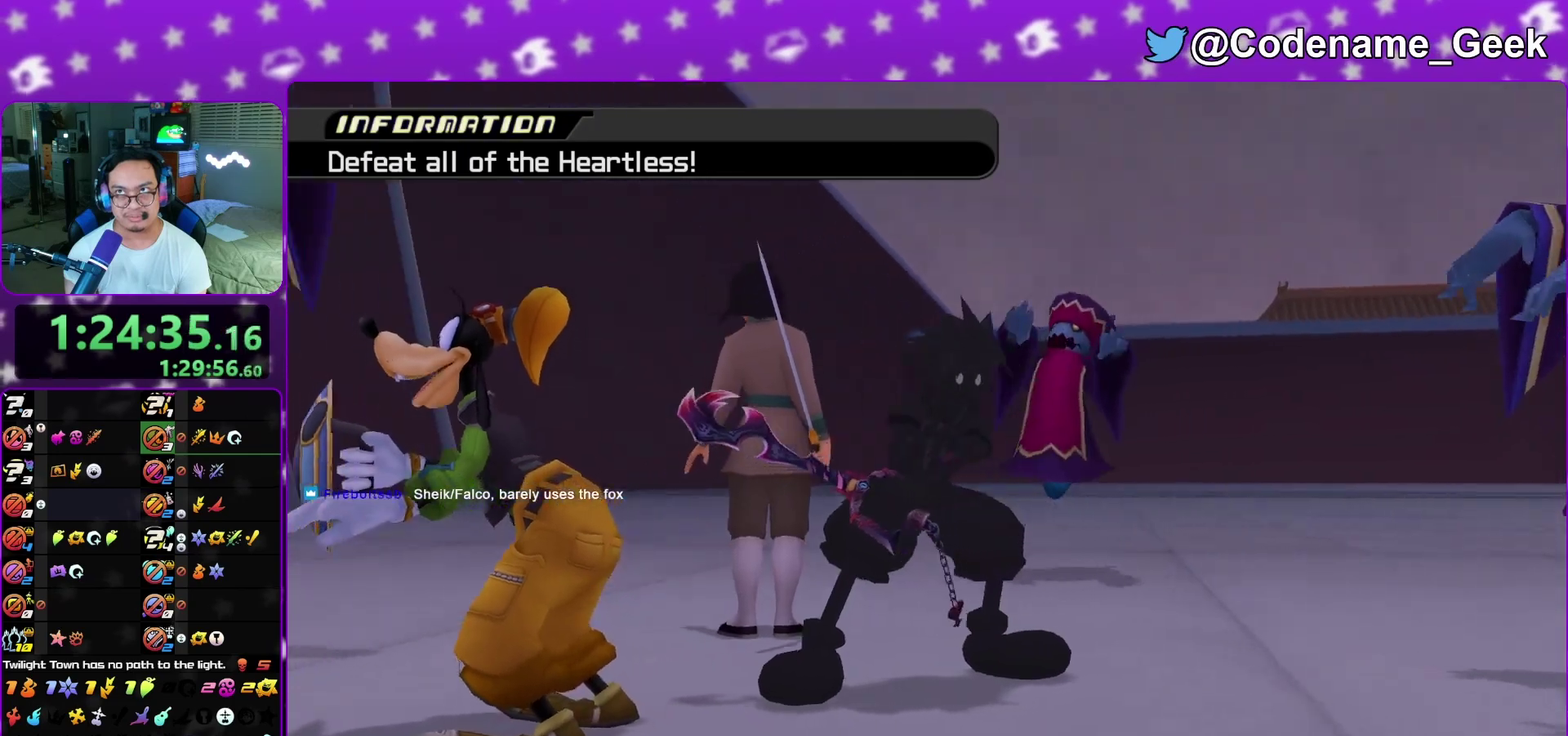
{"dt_ms": 600, "buttons": [], "left_stick": "center", "right_stick": "center", "events": [[17, "A", "down"], [17, "B", "up"], [117, "A", "up"], [150, "B", "down"], [200, "A", "down"], [200, "B", "up"], [250, "A", "up"], [283, "B", "down"], [333, "A", "down"], [333, "B", "up"], [400, "A", "up"], [517, "A", "down"], [567, "A", "up"]]}
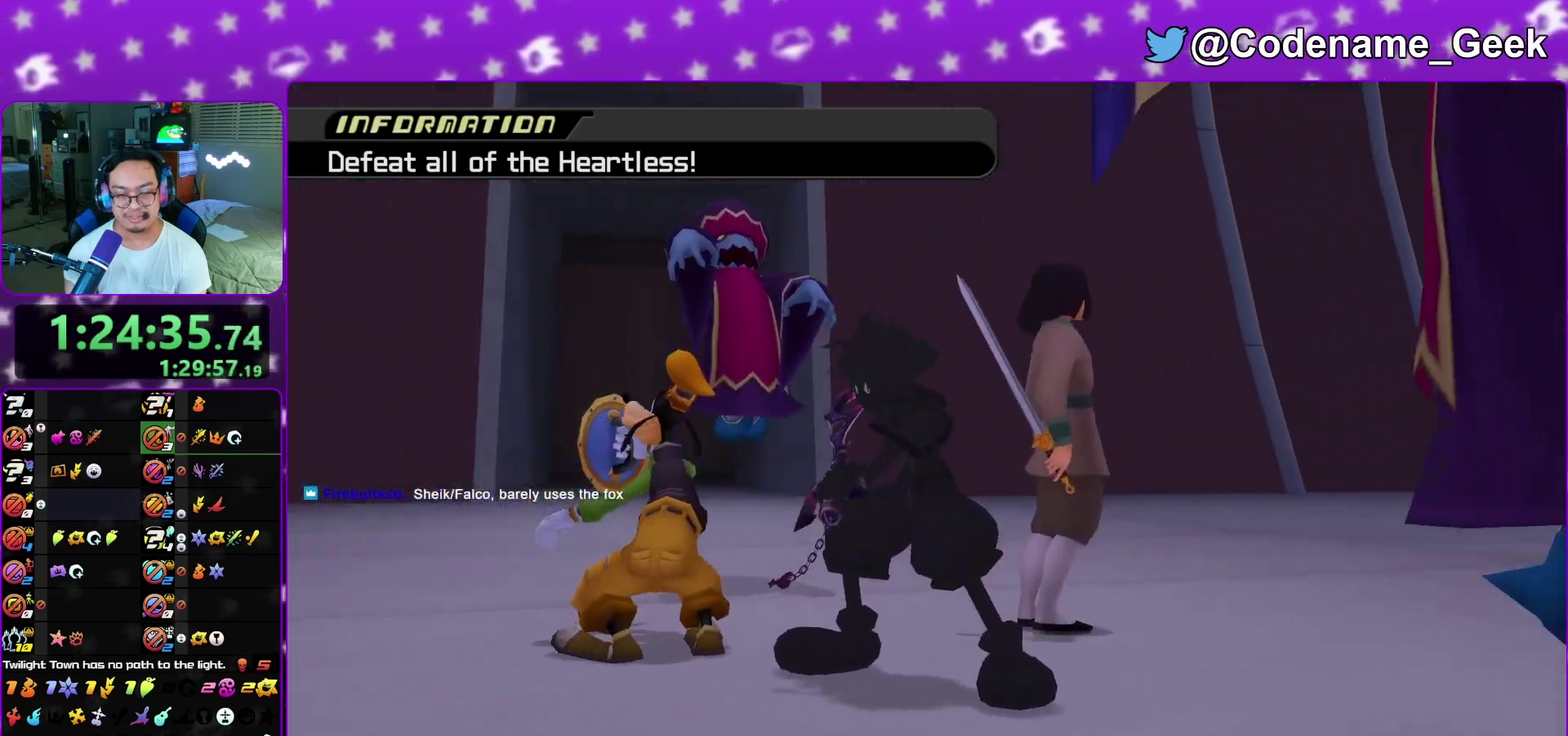
{"dt_ms": 500, "buttons": ["L1"], "left_stick": "center", "right_stick": "down", "events": [[367, "L1", "down"], [400, "right_stick", "down"]]}
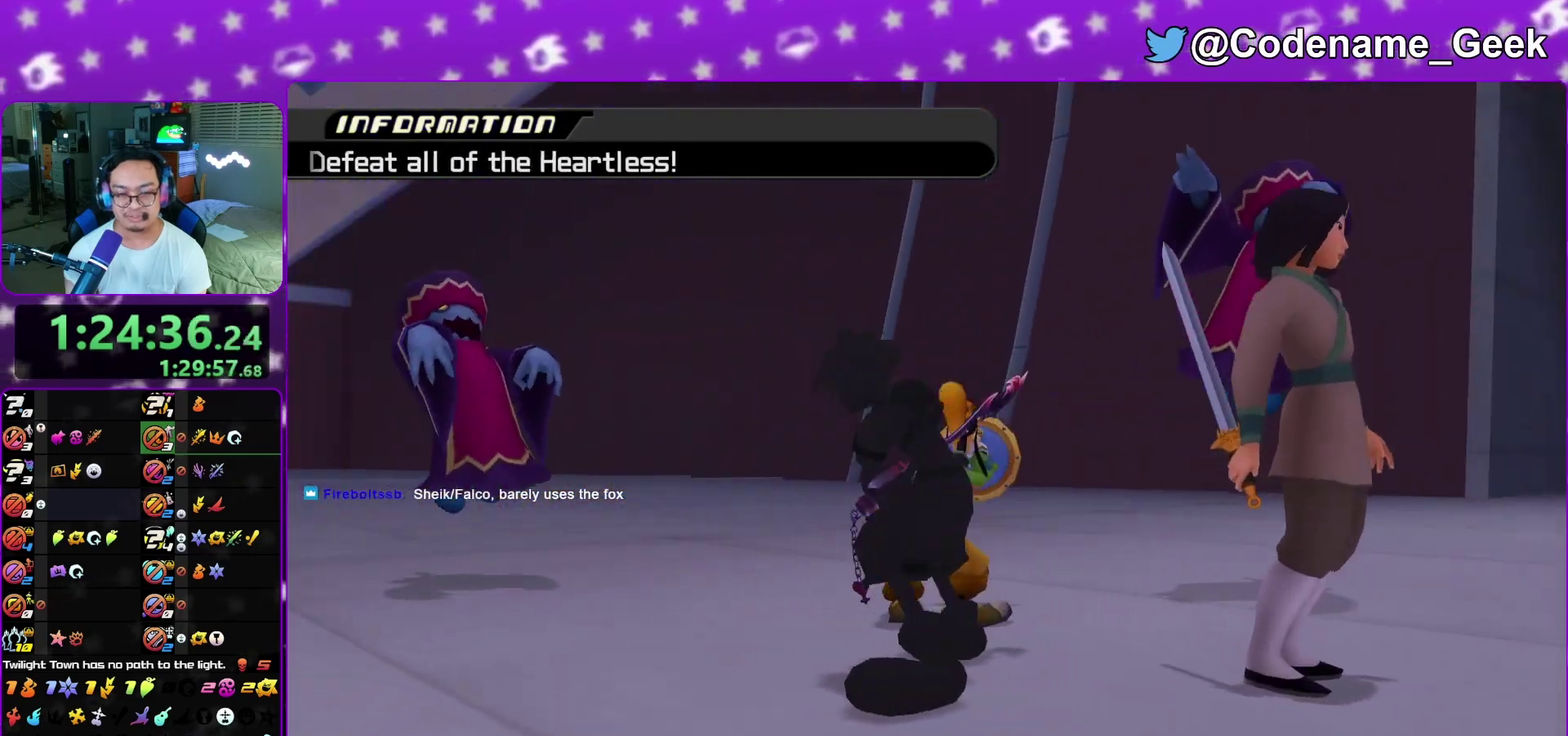
{"dt_ms": 300, "buttons": ["L1"], "left_stick": "center", "right_stick": "down", "events": []}
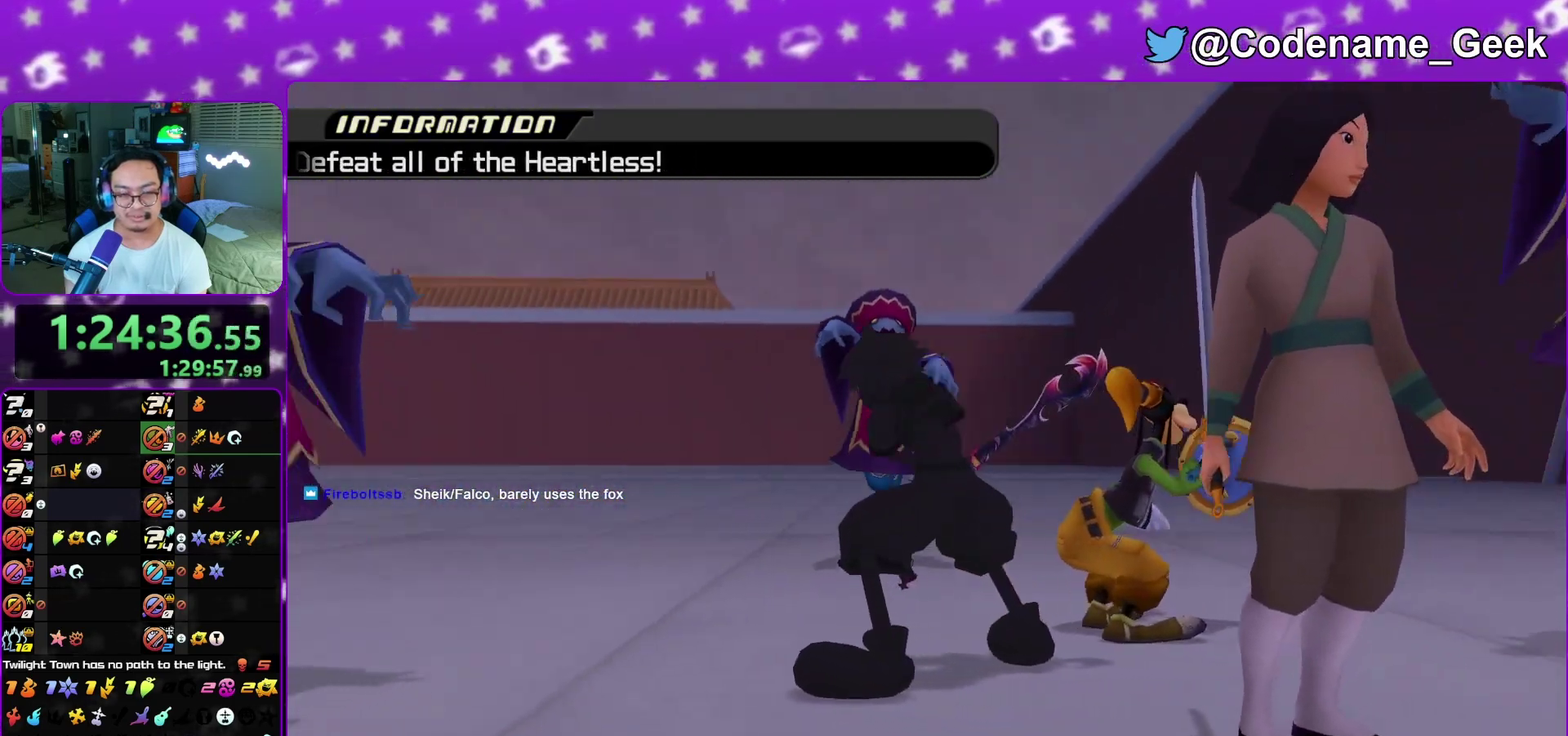
{"dt_ms": 800, "buttons": ["L1"], "left_stick": "center", "right_stick": "center", "events": [[367, "right_stick", "center"], [467, "left_stick", "up"], [517, "B", "down"], [583, "B", "up"], [633, "left_stick", "center"], [650, "B", "down"], [767, "B", "up"]]}
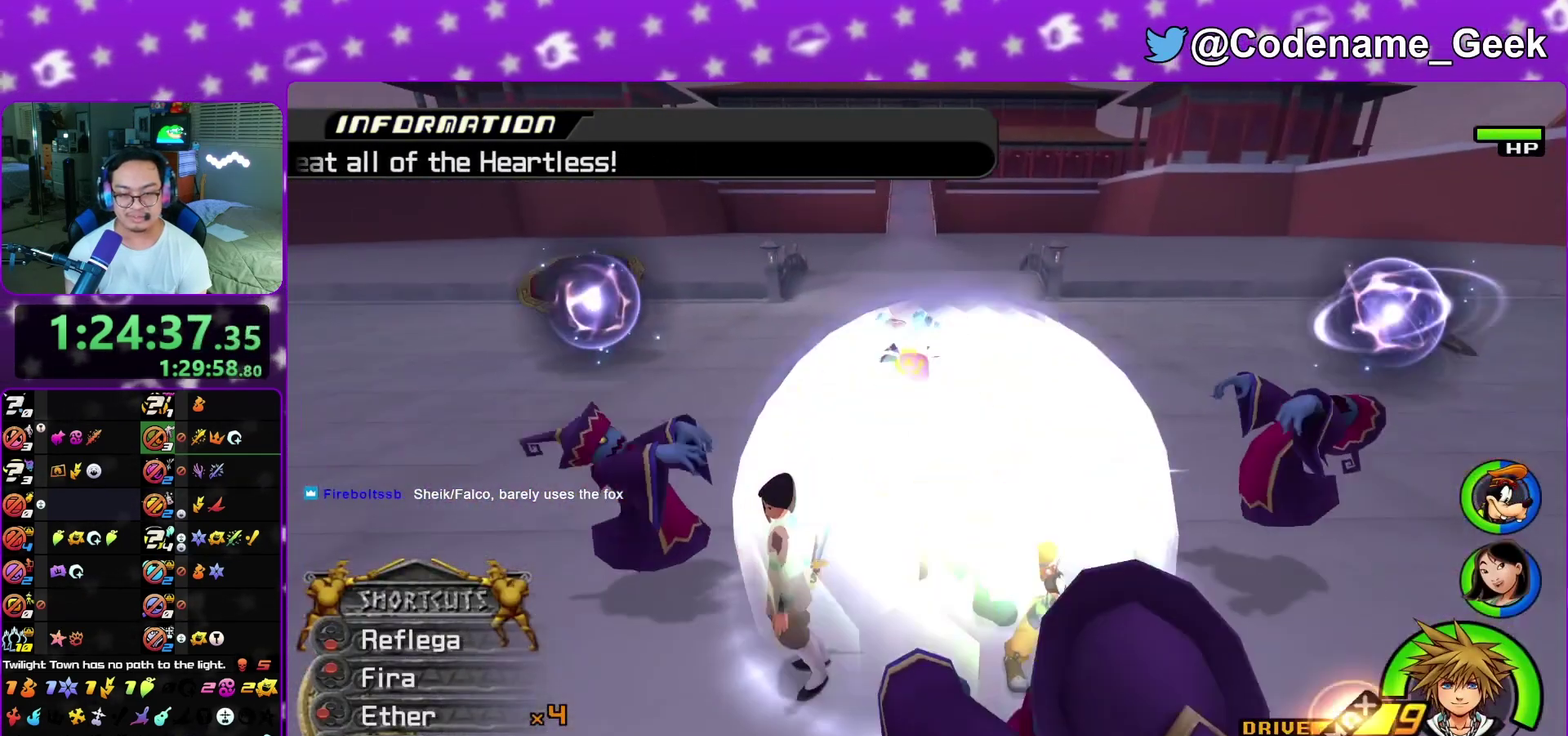
{"dt_ms": 400, "buttons": ["L1"], "left_stick": "center", "right_stick": "down", "events": [[33, "B", "down"], [117, "B", "up"], [350, "right_stick", "down"]]}
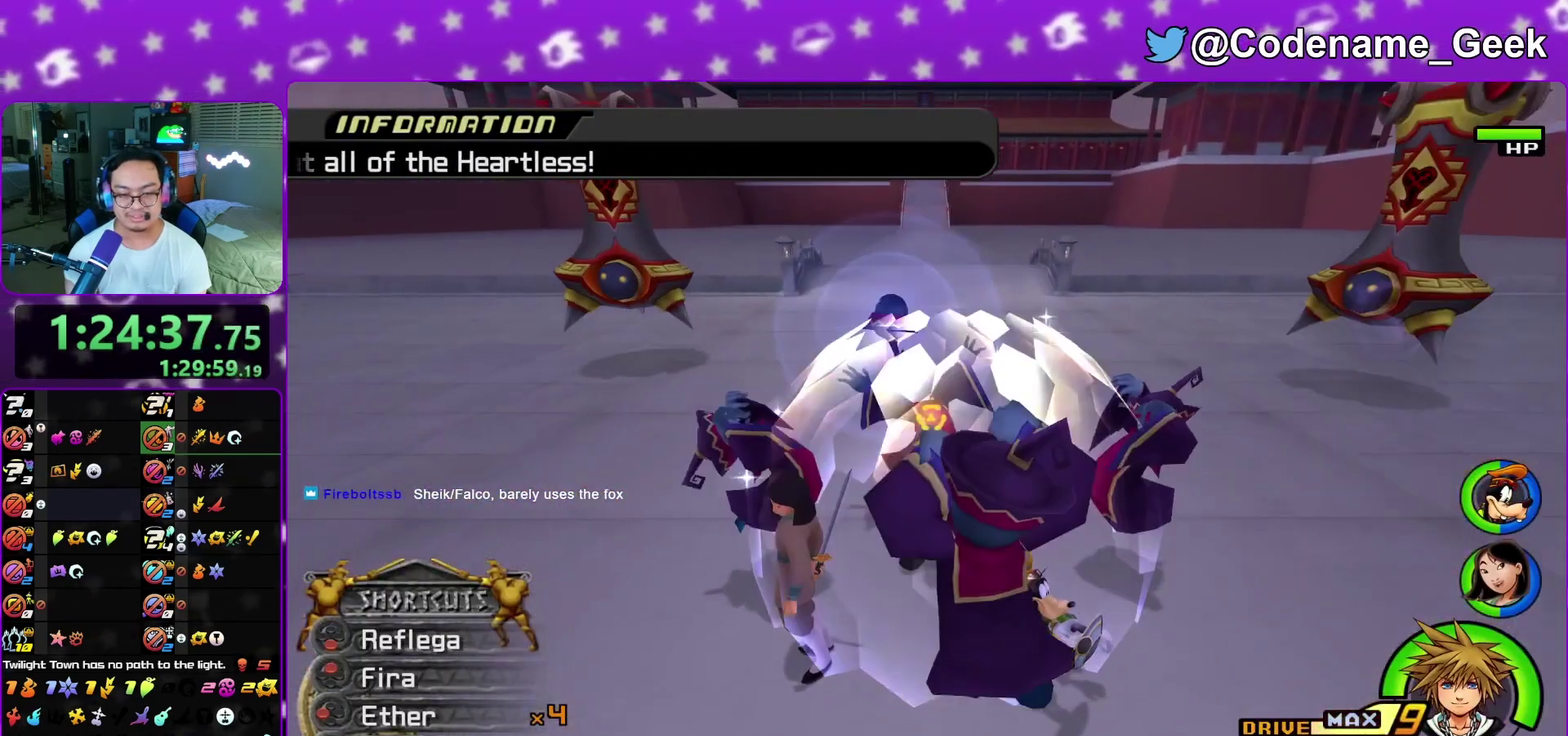
{"dt_ms": 600, "buttons": ["L1"], "left_stick": "center", "right_stick": "center", "events": [[250, "right_stick", "down-right"], [300, "right_stick", "center"], [333, "L1", "up"], [550, "L1", "down"]]}
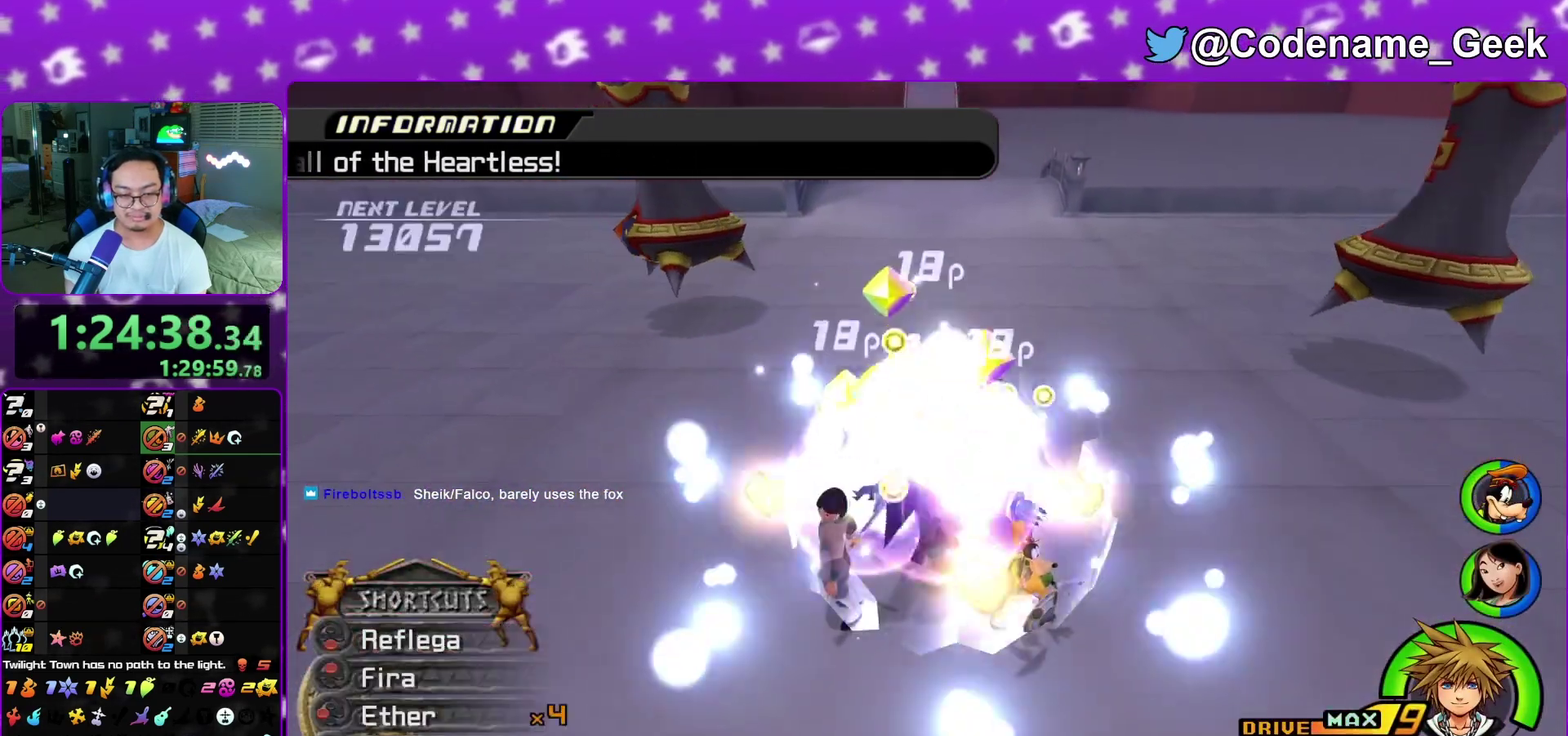
{"dt_ms": 400, "buttons": [], "left_stick": "up", "right_stick": "center", "events": [[67, "L1", "up"], [400, "left_stick", "up"]]}
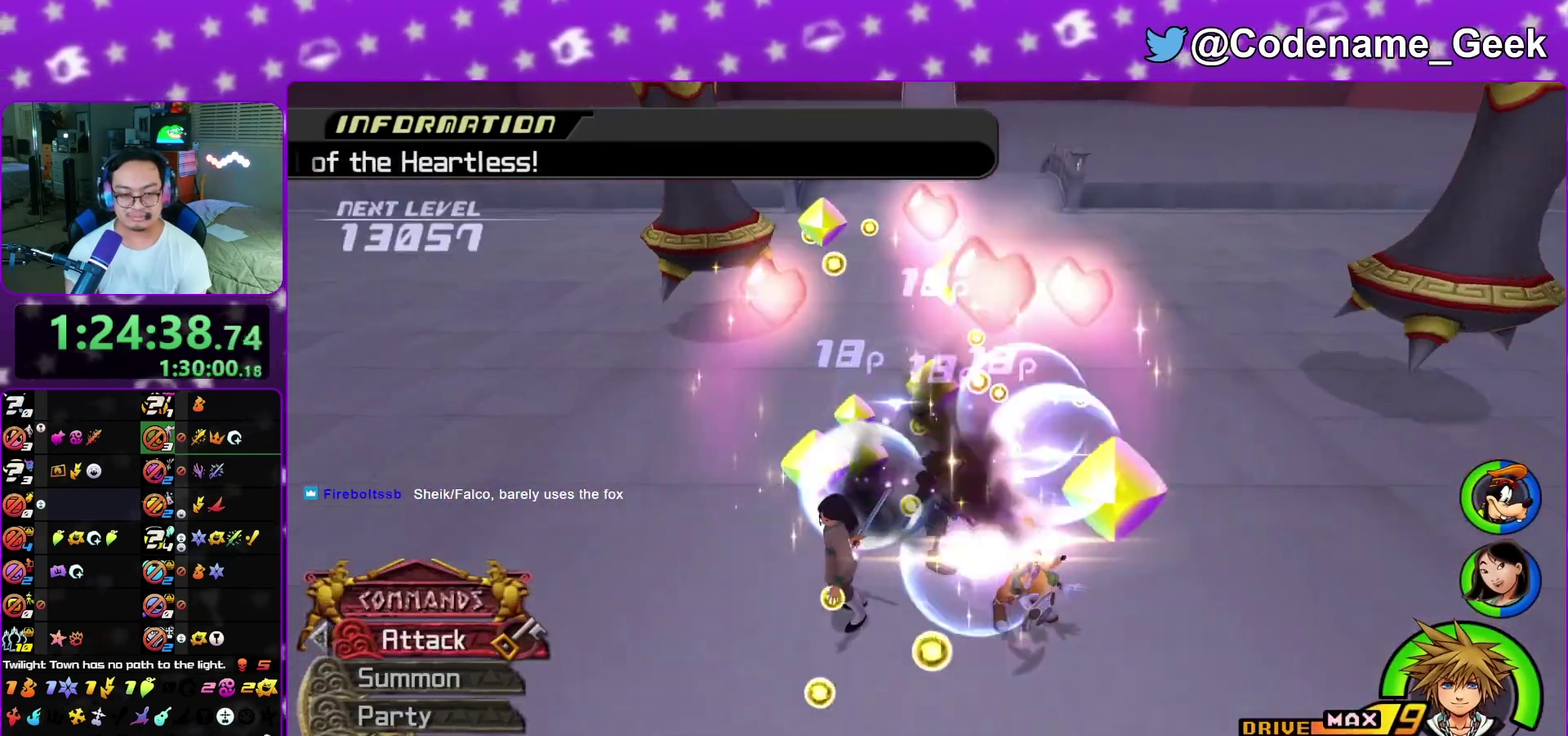
{"dt_ms": 600, "buttons": [], "left_stick": "center", "right_stick": "down", "events": [[67, "L1", "down"], [250, "right_stick", "down"], [283, "A", "down"], [300, "left_stick", "up-right"], [367, "A", "up"], [450, "A", "down"], [450, "left_stick", "center"], [550, "L1", "up"], [567, "A", "up"]]}
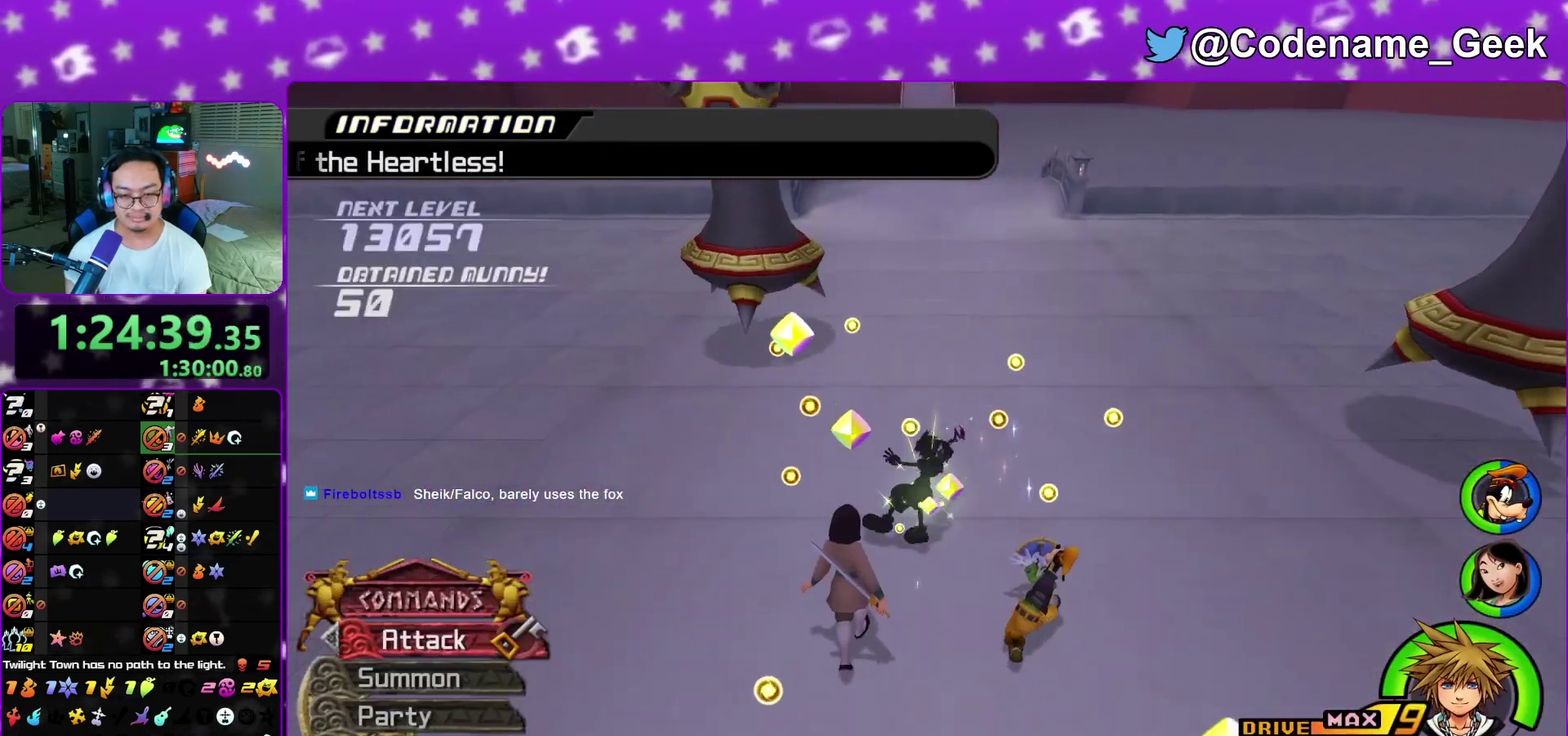
{"dt_ms": 400, "buttons": [], "left_stick": "center", "right_stick": "down-right", "events": [[33, "right_stick", "down-right"], [200, "right_stick", "down"], [317, "right_stick", "down-right"]]}
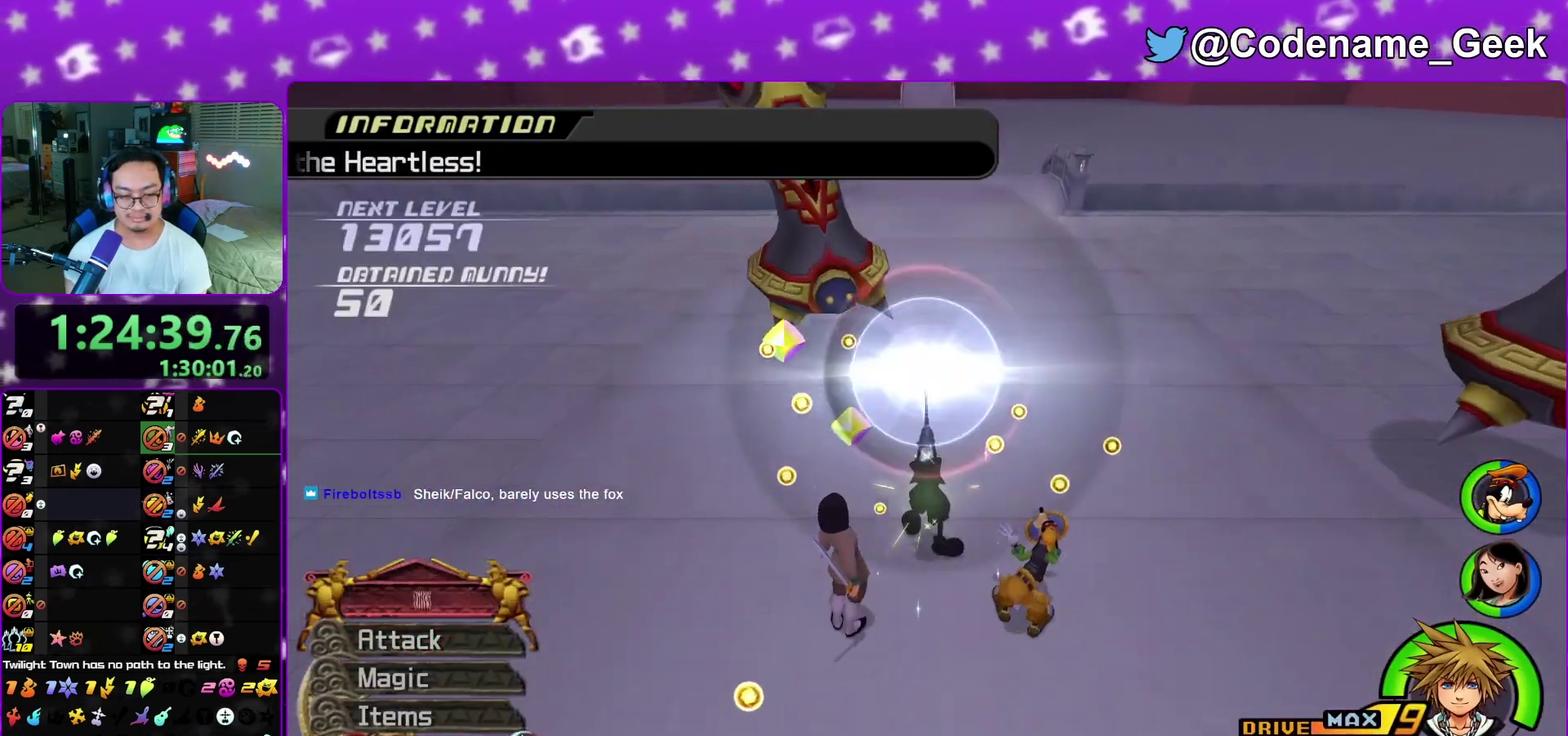
{"dt_ms": 400, "buttons": ["L1"], "left_stick": "up", "right_stick": "down", "events": [[100, "A", "down"], [167, "A", "up"], [333, "A", "down"], [333, "L1", "down"], [333, "left_stick", "up"], [333, "right_stick", "down"], [383, "A", "up"]]}
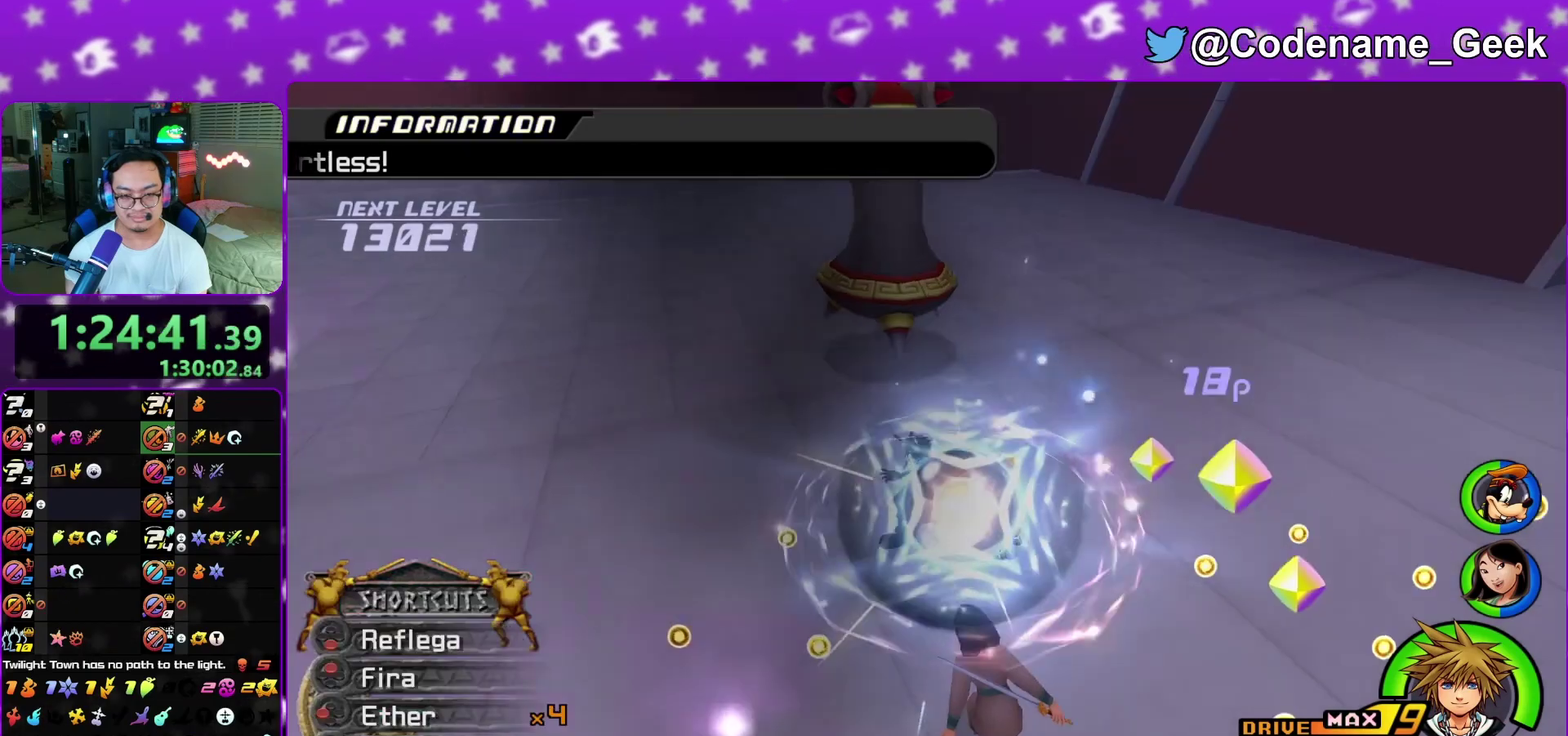
{"dt_ms": 600, "buttons": ["A", "L1"], "left_stick": "up", "right_stick": "down", "events": [[117, "A", "down"], [183, "A", "up"], [350, "A", "down"], [467, "A", "up"], [567, "A", "down"]]}
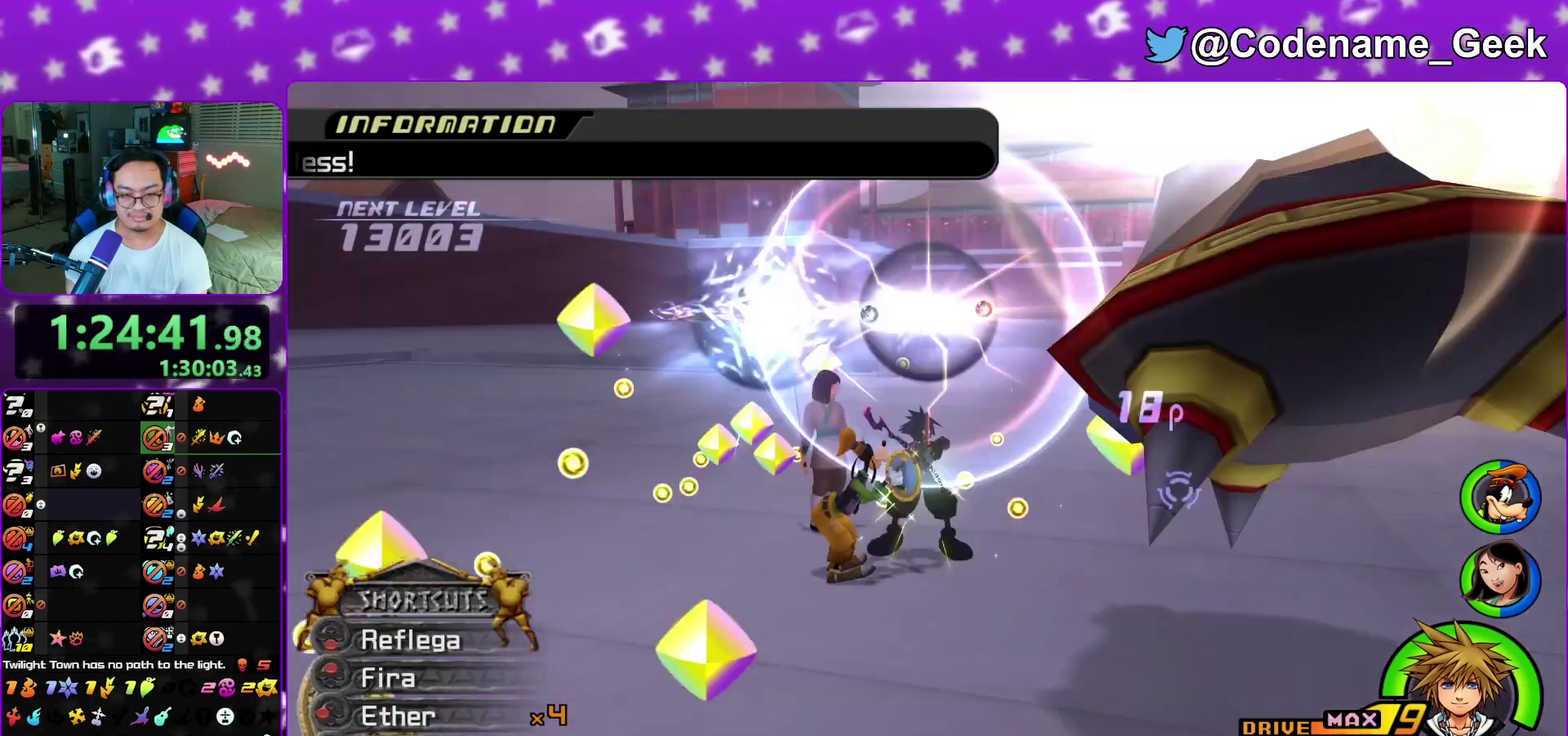
{"dt_ms": 300, "buttons": ["L1"], "left_stick": "up", "right_stick": "down", "events": [[100, "A", "up"], [167, "A", "down"], [300, "A", "up"]]}
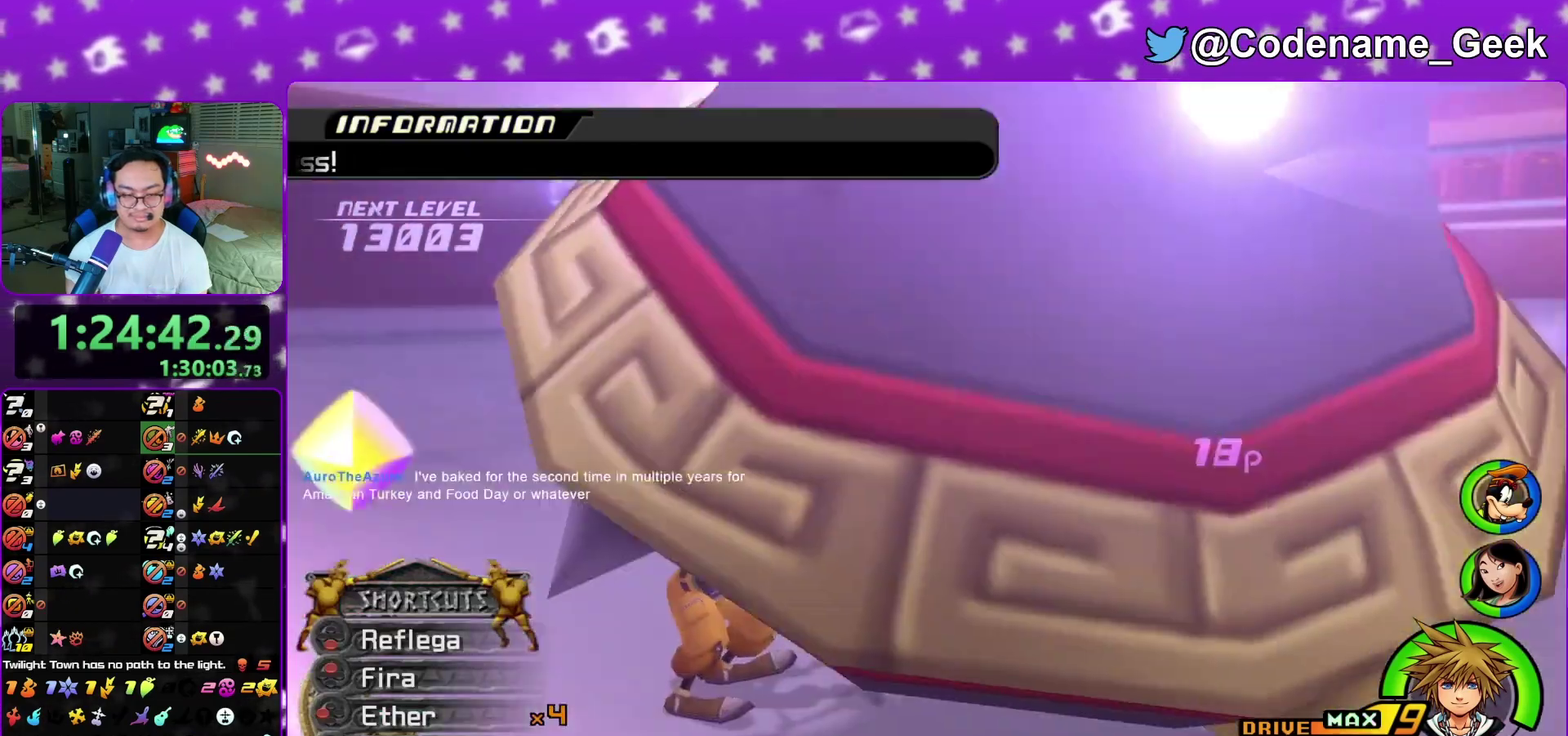
{"dt_ms": 700, "buttons": ["B"], "left_stick": "center", "right_stick": "center", "events": [[67, "L1", "up"], [150, "right_stick", "center"], [217, "left_stick", "center"], [283, "A", "down"], [700, "A", "up"], [700, "B", "down"]]}
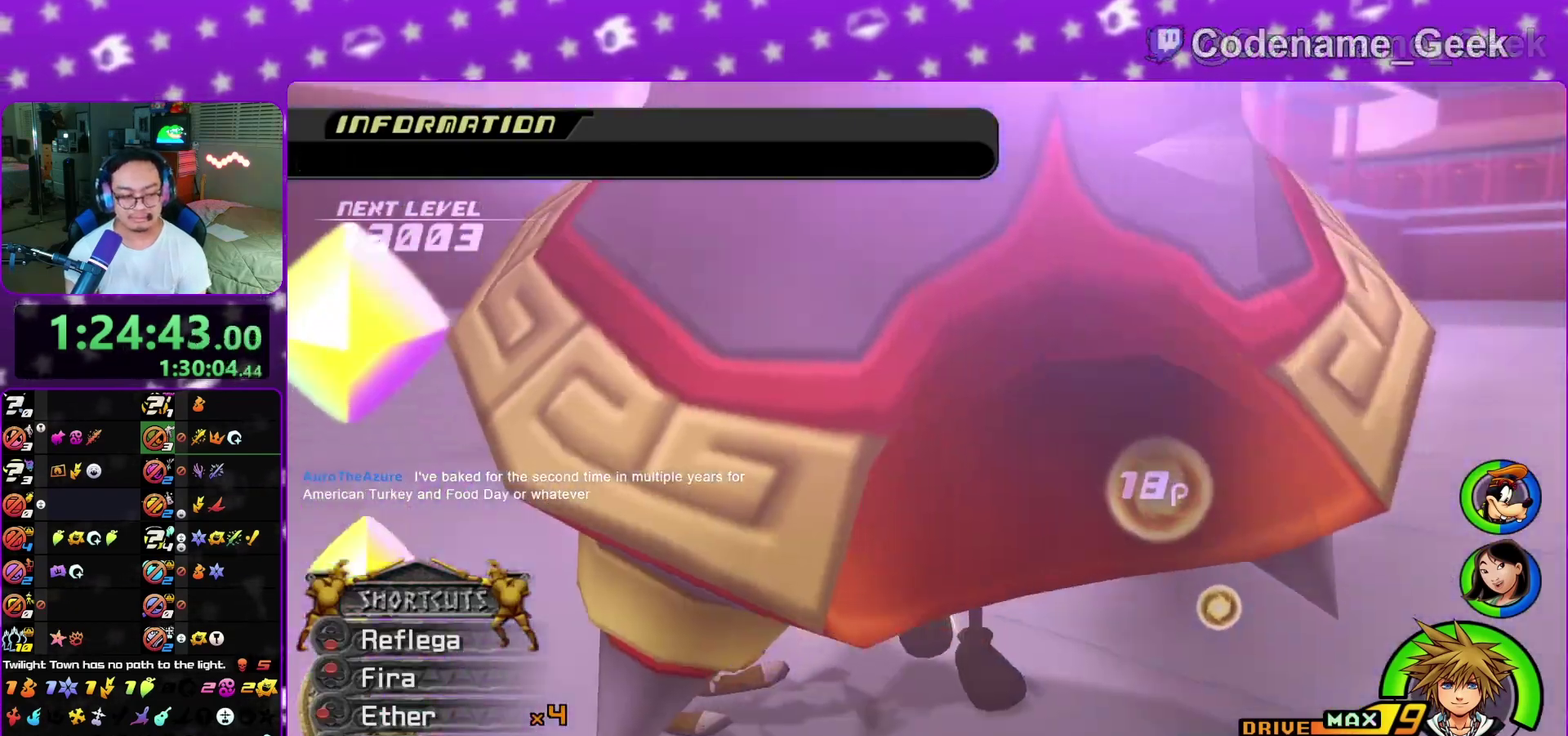
{"dt_ms": 500, "buttons": ["A"], "left_stick": "center", "right_stick": "center", "events": [[83, "A", "down"], [100, "B", "up"], [317, "B", "down"], [367, "B", "up"], [433, "B", "down"], [450, "A", "up"], [500, "A", "down"], [500, "B", "up"]]}
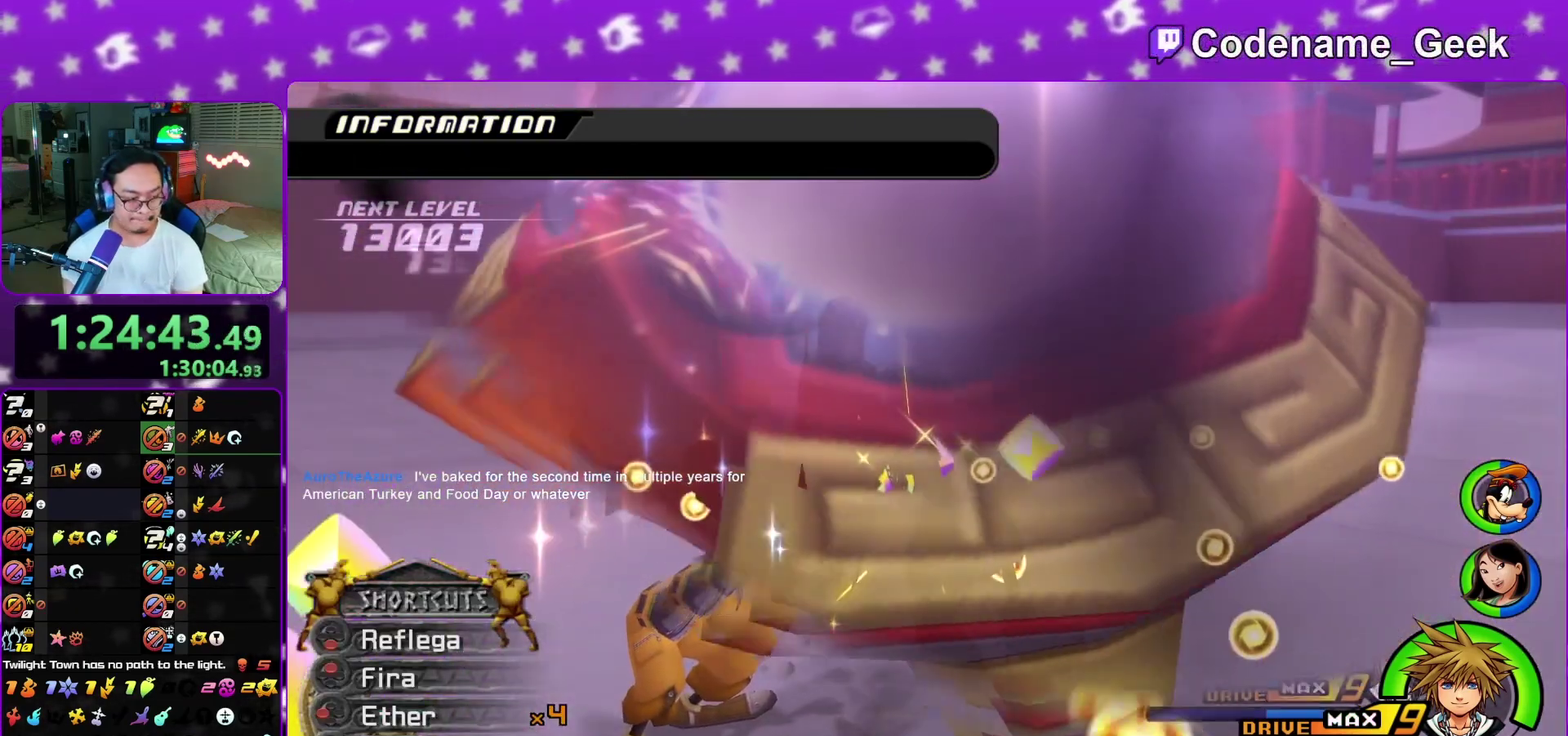
{"dt_ms": 500, "buttons": [], "left_stick": "center", "right_stick": "center", "events": [[83, "A", "up"], [133, "A", "down"], [217, "A", "up"], [217, "B", "down"], [267, "A", "down"], [300, "B", "up"], [333, "A", "up"], [367, "B", "down"], [433, "A", "down"], [433, "B", "up"], [483, "A", "up"]]}
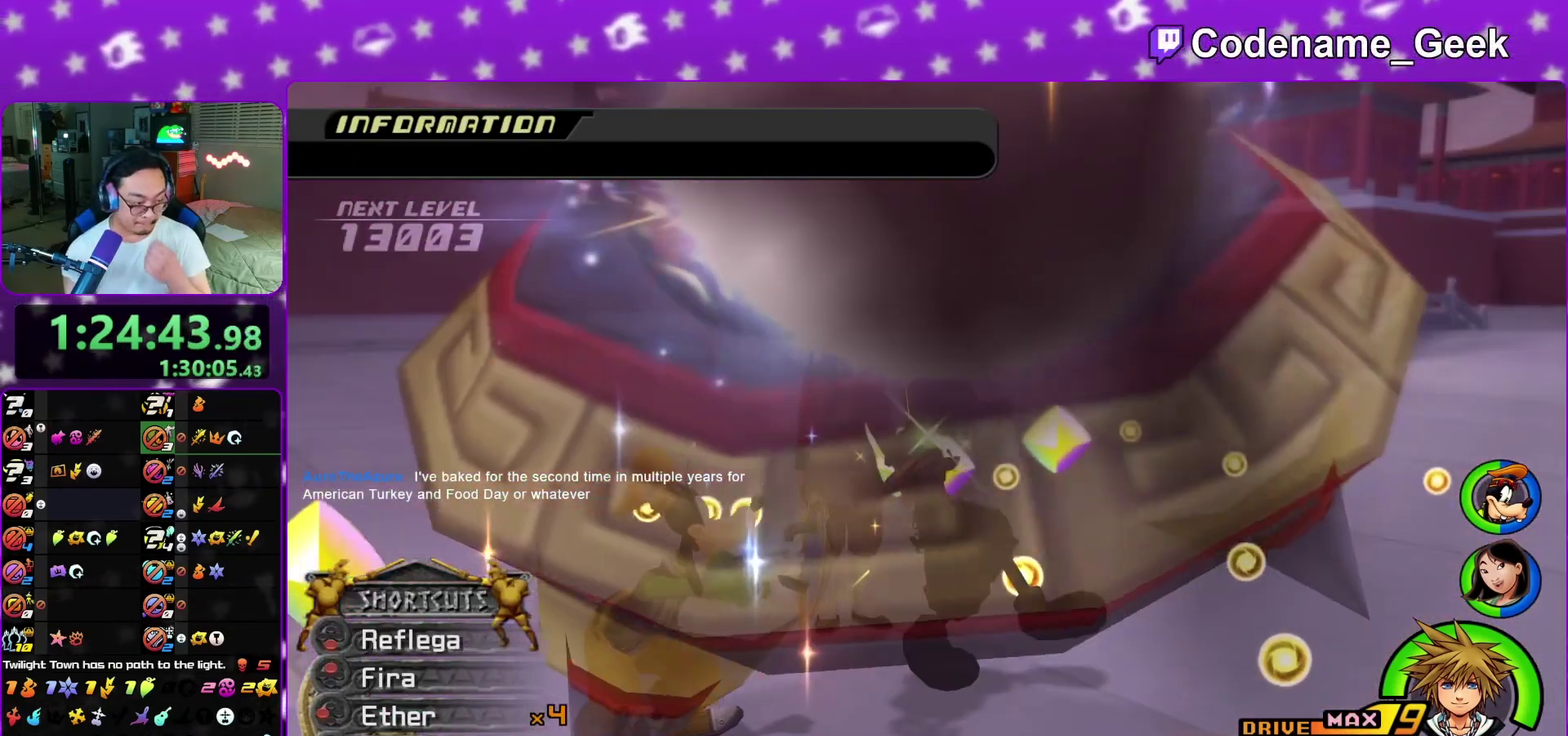
{"dt_ms": 600, "buttons": [], "left_stick": "center", "right_stick": "center", "events": []}
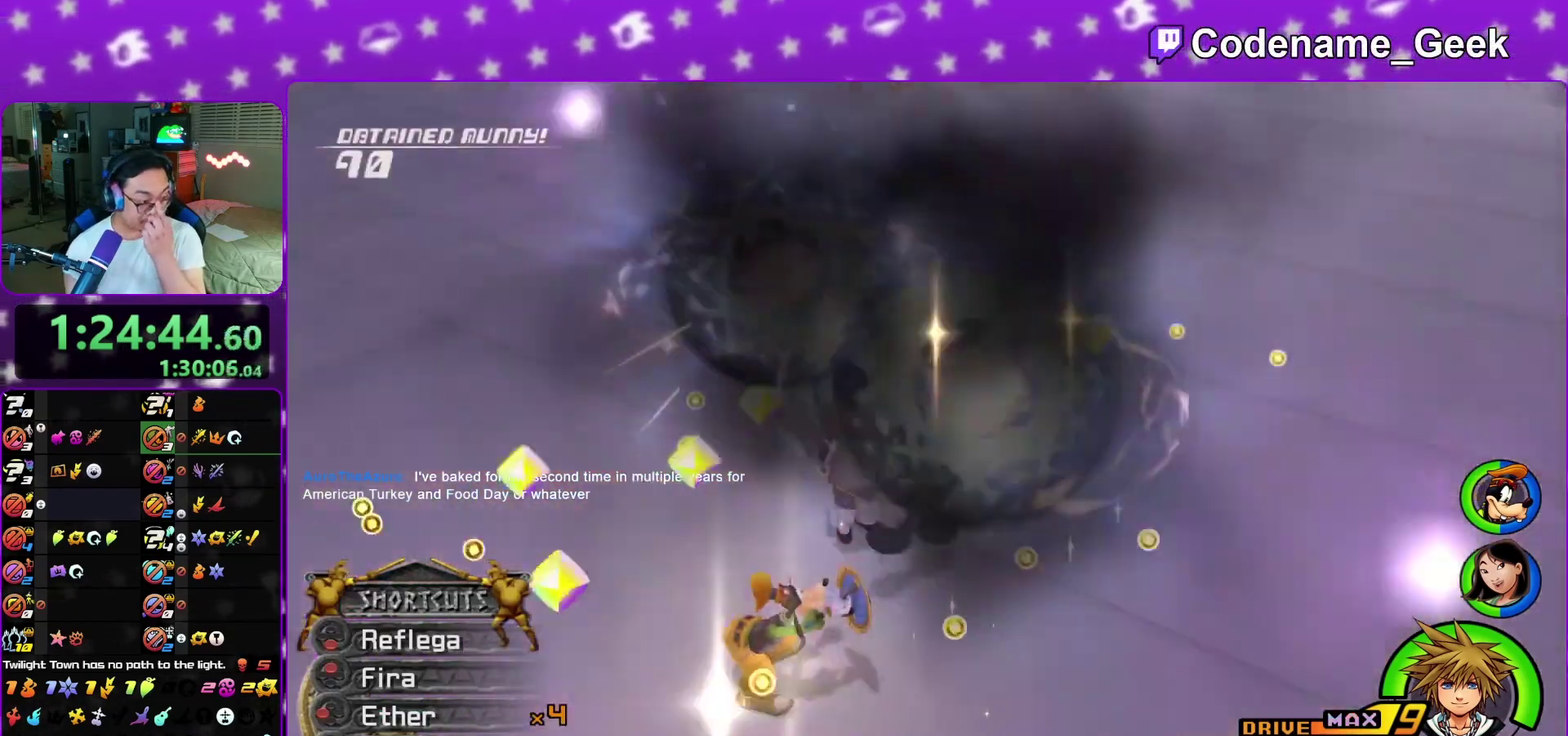
{"dt_ms": 400, "buttons": [], "left_stick": "center", "right_stick": "center", "events": [[50, "A", "down"], [100, "A", "up"], [167, "A", "down"], [233, "A", "up"], [250, "B", "down"], [317, "A", "down"], [333, "B", "up"], [383, "A", "up"]]}
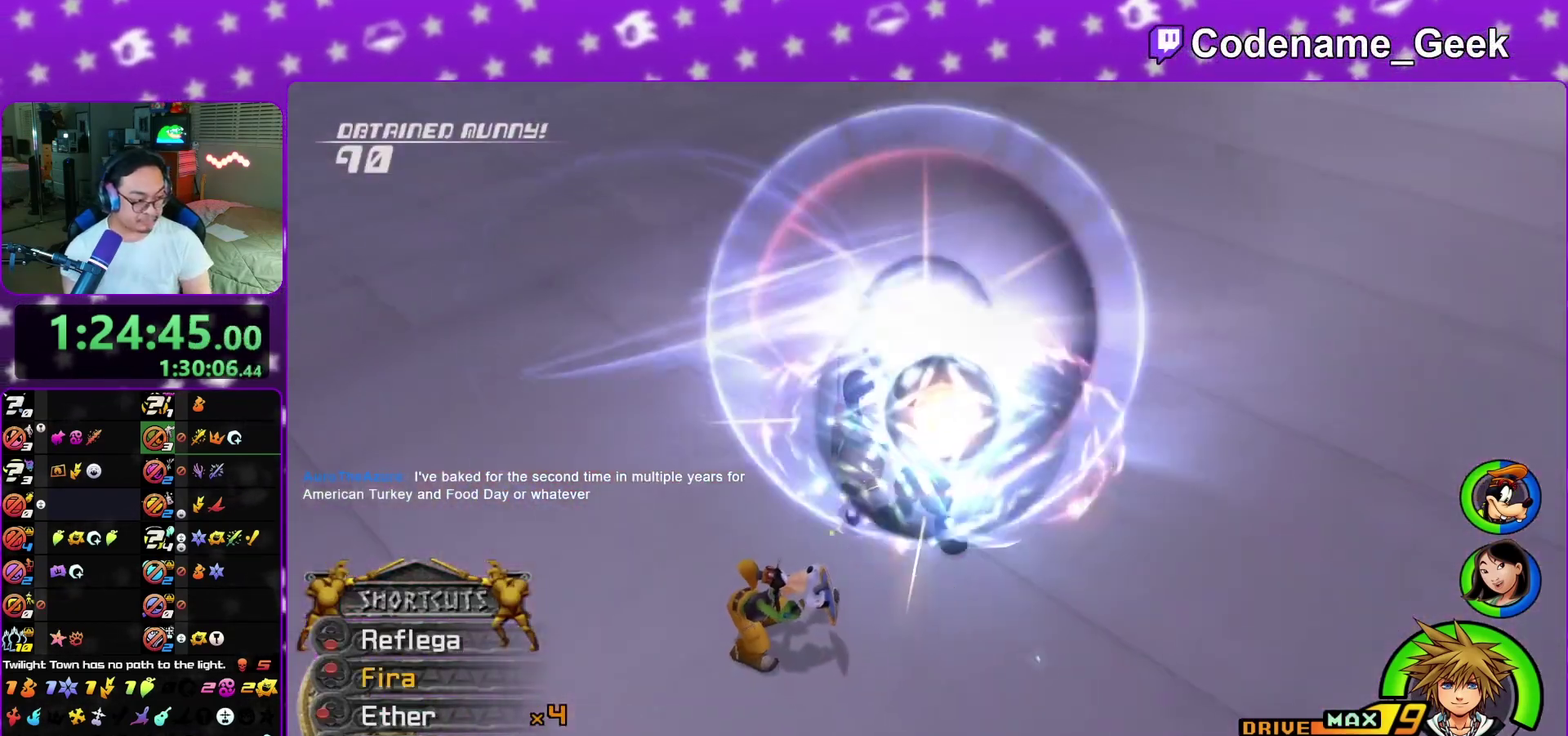
{"dt_ms": 700, "buttons": ["A"], "left_stick": "down", "right_stick": "center", "events": [[17, "A", "down"], [17, "B", "down"], [50, "B", "up"], [133, "A", "up"], [133, "B", "down"], [217, "A", "down"], [233, "B", "up"], [283, "A", "up"], [350, "A", "down"], [400, "A", "up"], [417, "B", "down"], [500, "B", "up"], [517, "A", "down"], [550, "A", "up"], [550, "left_stick", "down"], [600, "B", "down"], [650, "A", "down"], [650, "B", "up"]]}
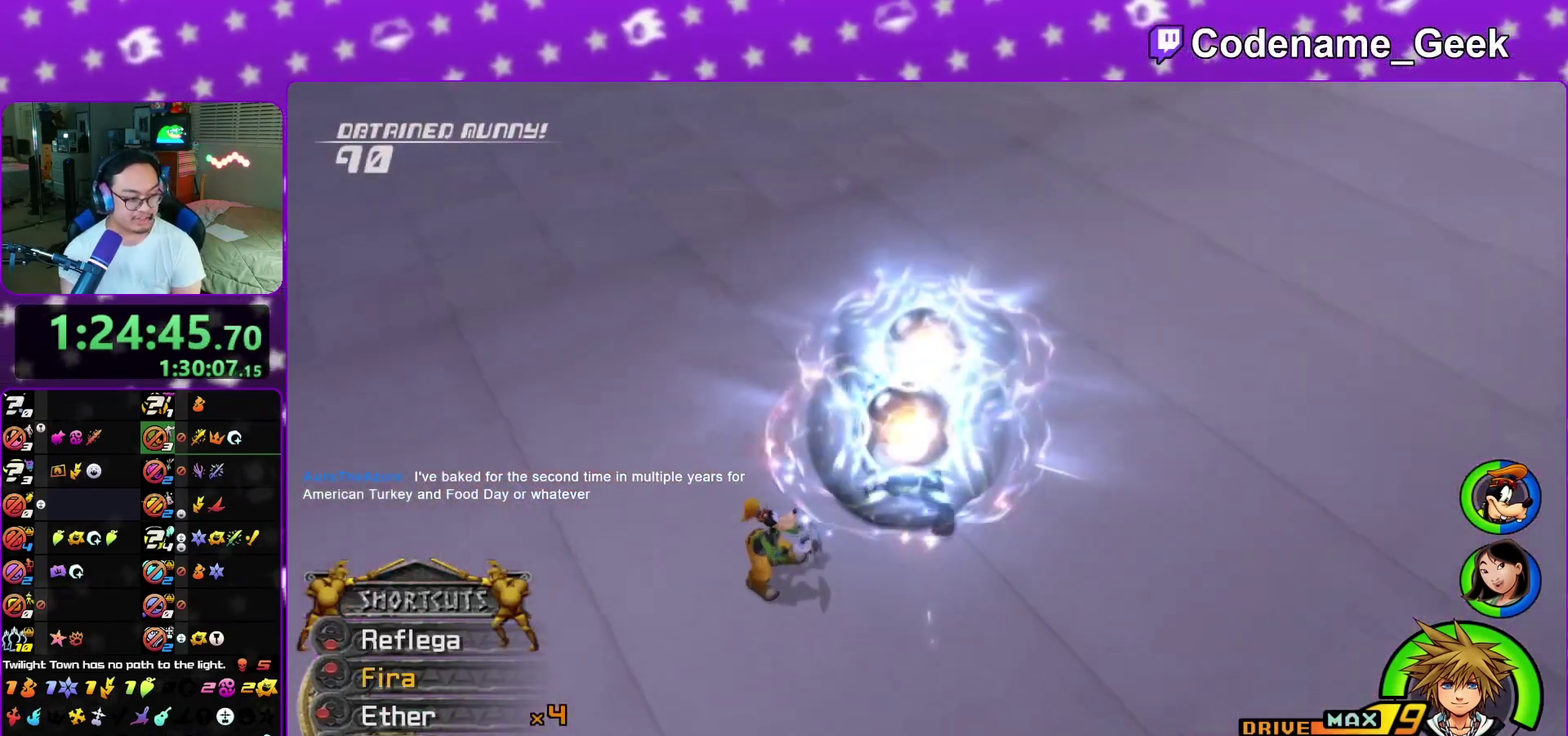
{"dt_ms": 300, "buttons": ["A"], "left_stick": "down", "right_stick": "center", "events": [[17, "A", "up"], [17, "B", "down"], [117, "A", "down"], [117, "B", "up"], [167, "A", "up"], [183, "B", "down"], [250, "A", "down"], [267, "B", "up"]]}
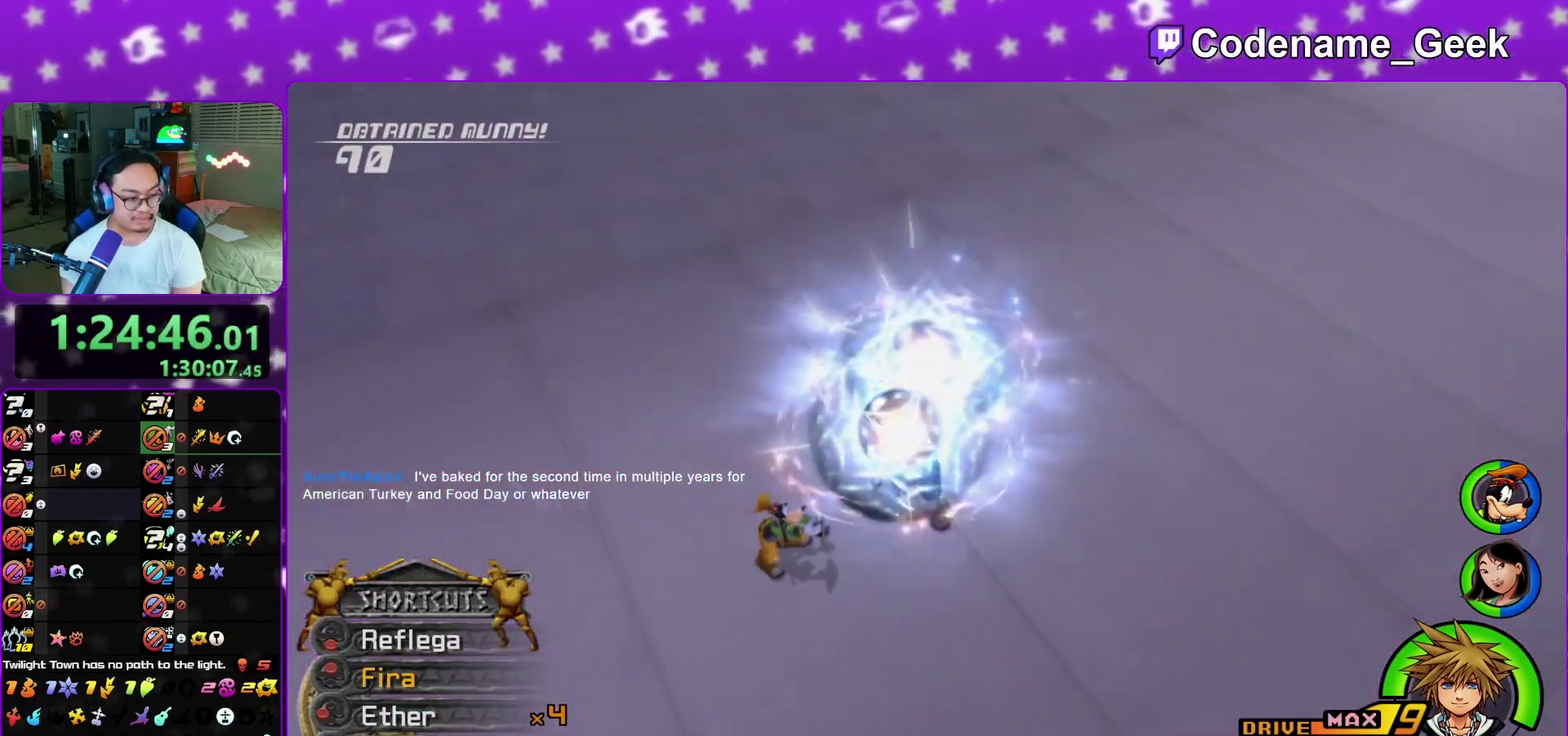
{"dt_ms": 600, "buttons": ["A"], "left_stick": "down", "right_stick": "center", "events": [[33, "A", "up"], [50, "B", "down"], [100, "A", "down"], [133, "B", "up"], [200, "A", "up"], [217, "B", "down"], [283, "A", "down"], [283, "B", "up"], [350, "A", "up"], [417, "A", "down"], [483, "A", "up"], [500, "B", "down"], [583, "A", "down"], [600, "B", "up"]]}
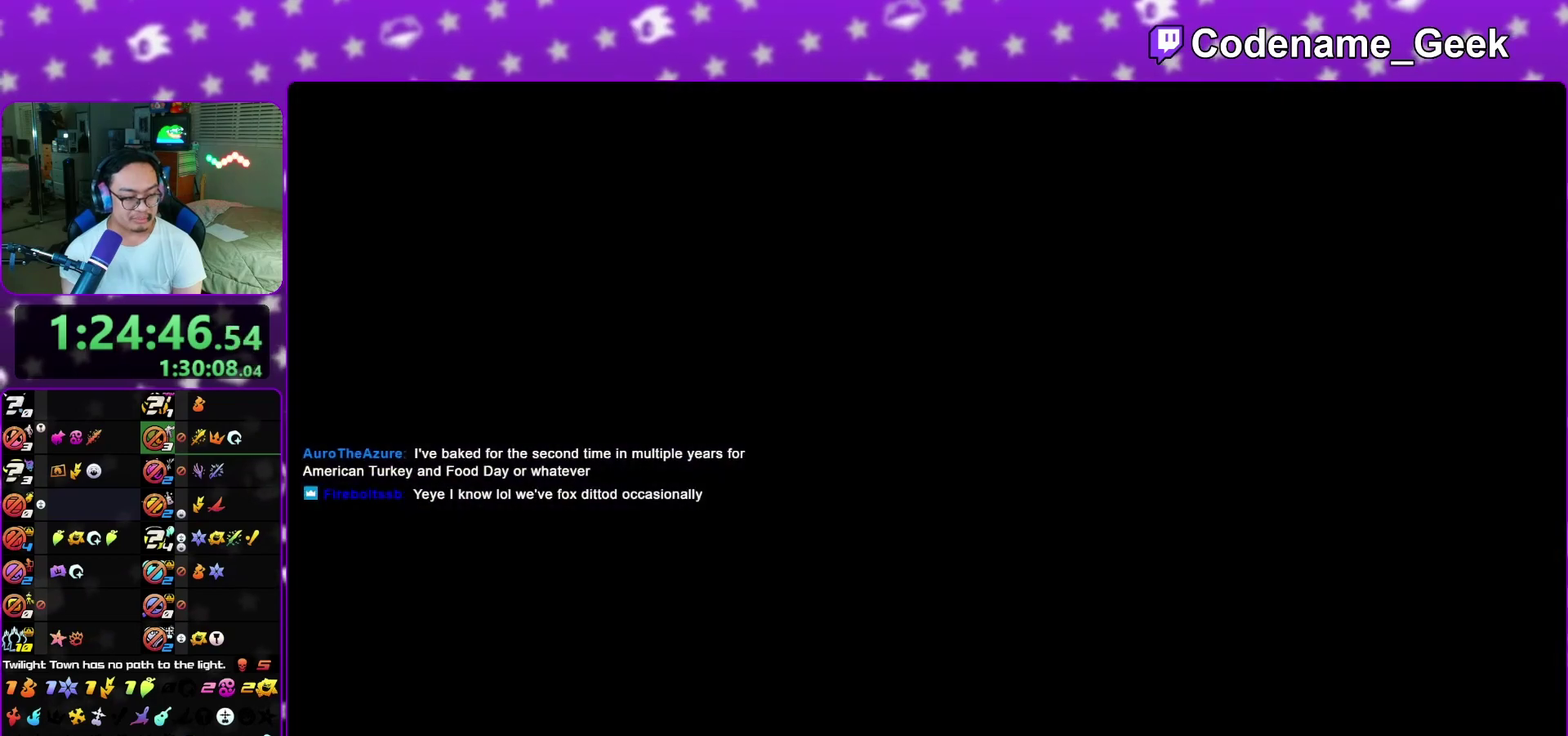
{"dt_ms": 400, "buttons": ["B"], "left_stick": "down", "right_stick": "center", "events": [[50, "A", "up"], [67, "B", "down"], [150, "A", "down"], [150, "B", "up"], [233, "A", "up"], [233, "B", "down"], [300, "B", "up"], [317, "A", "down"], [367, "A", "up"], [400, "B", "down"]]}
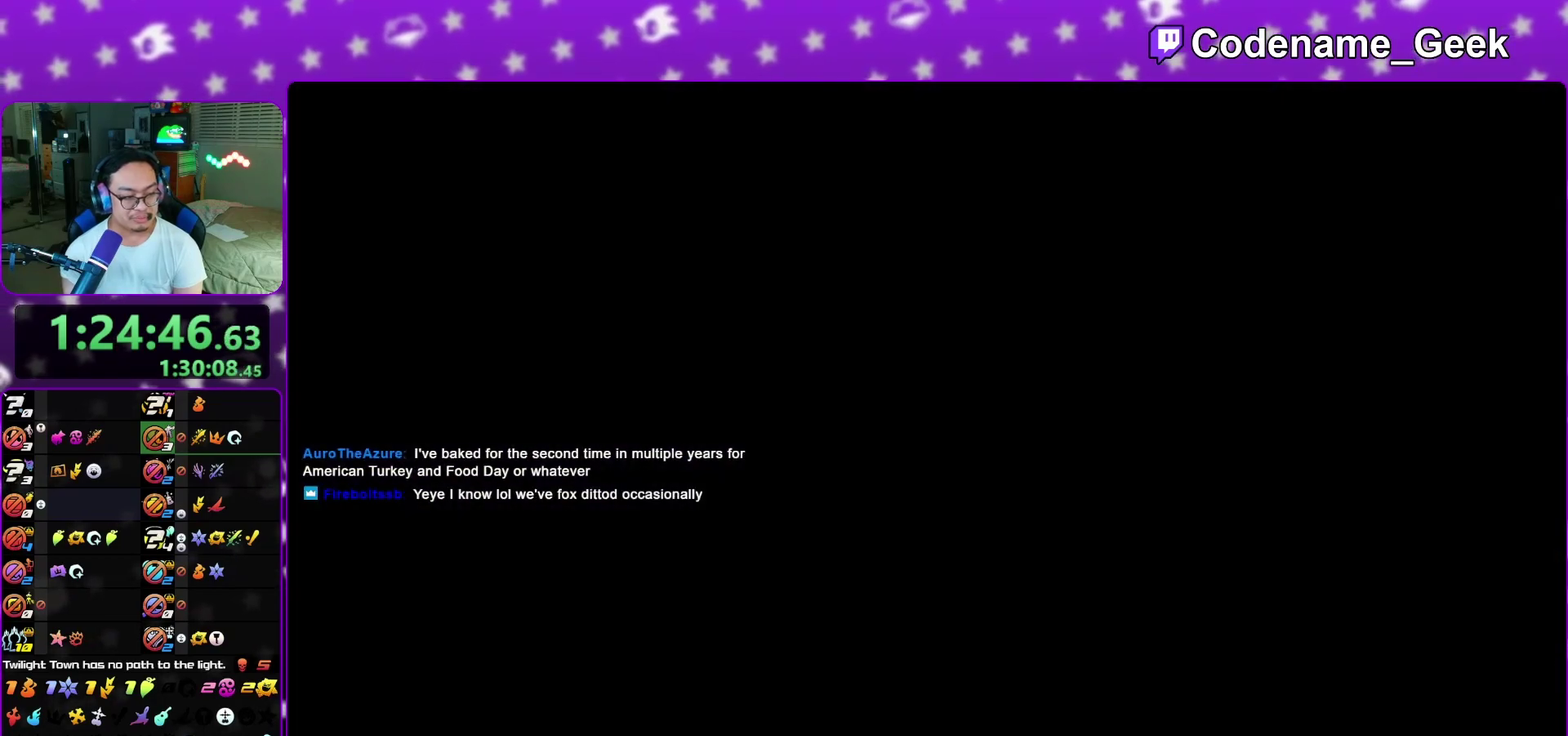
{"dt_ms": 400, "buttons": ["A"], "left_stick": "down", "right_stick": "center", "events": [[67, "A", "down"], [67, "B", "up"], [133, "A", "up"], [167, "B", "down"], [217, "B", "up"], [233, "A", "down"], [300, "A", "up"], [350, "B", "down"], [400, "A", "down"], [400, "B", "up"]]}
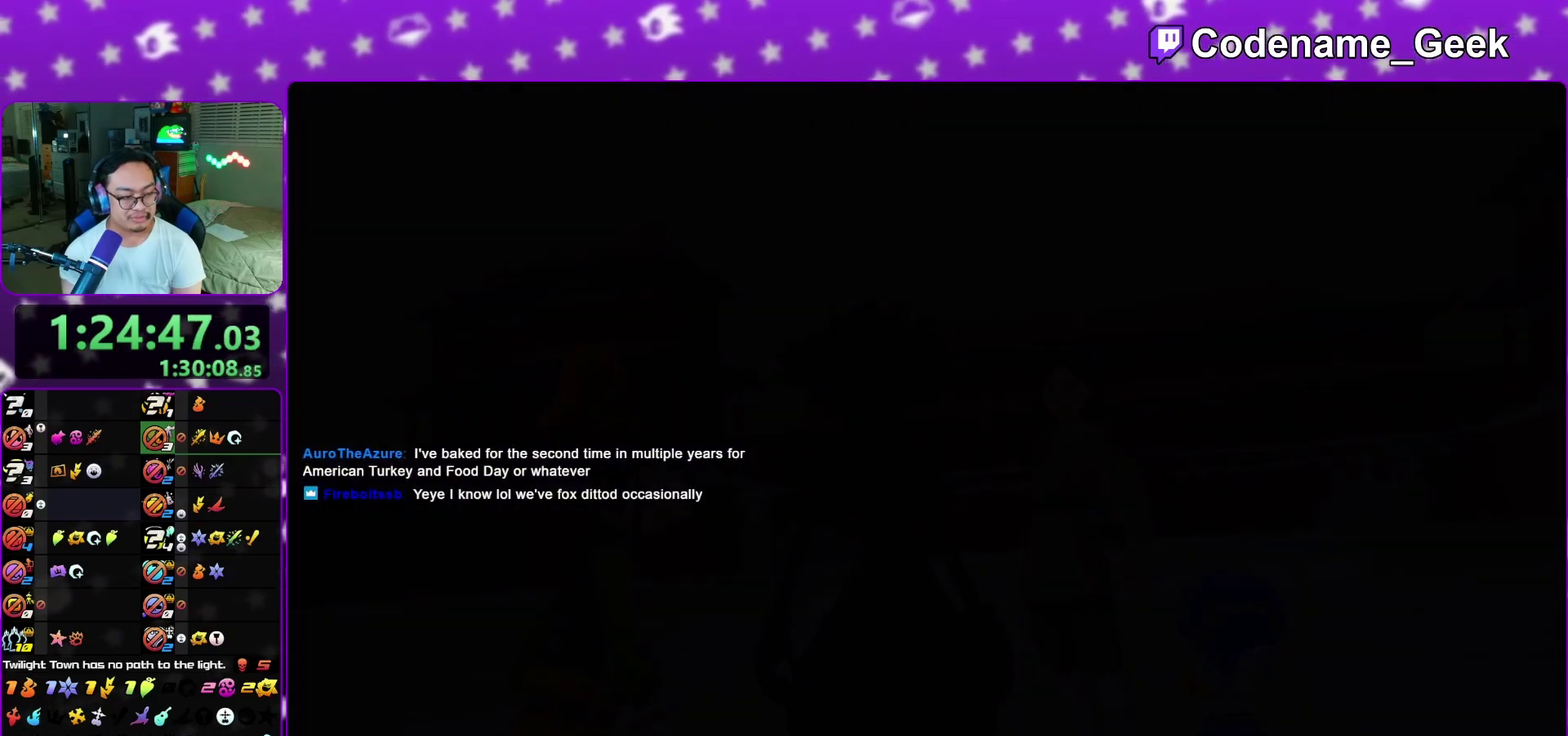
{"dt_ms": 600, "buttons": ["B"], "left_stick": "down", "right_stick": "center", "events": [[50, "A", "up"], [67, "B", "down"], [150, "A", "down"], [150, "B", "up"], [200, "A", "up"], [217, "B", "down"], [467, "A", "down"], [467, "B", "up"], [533, "A", "up"], [550, "B", "down"]]}
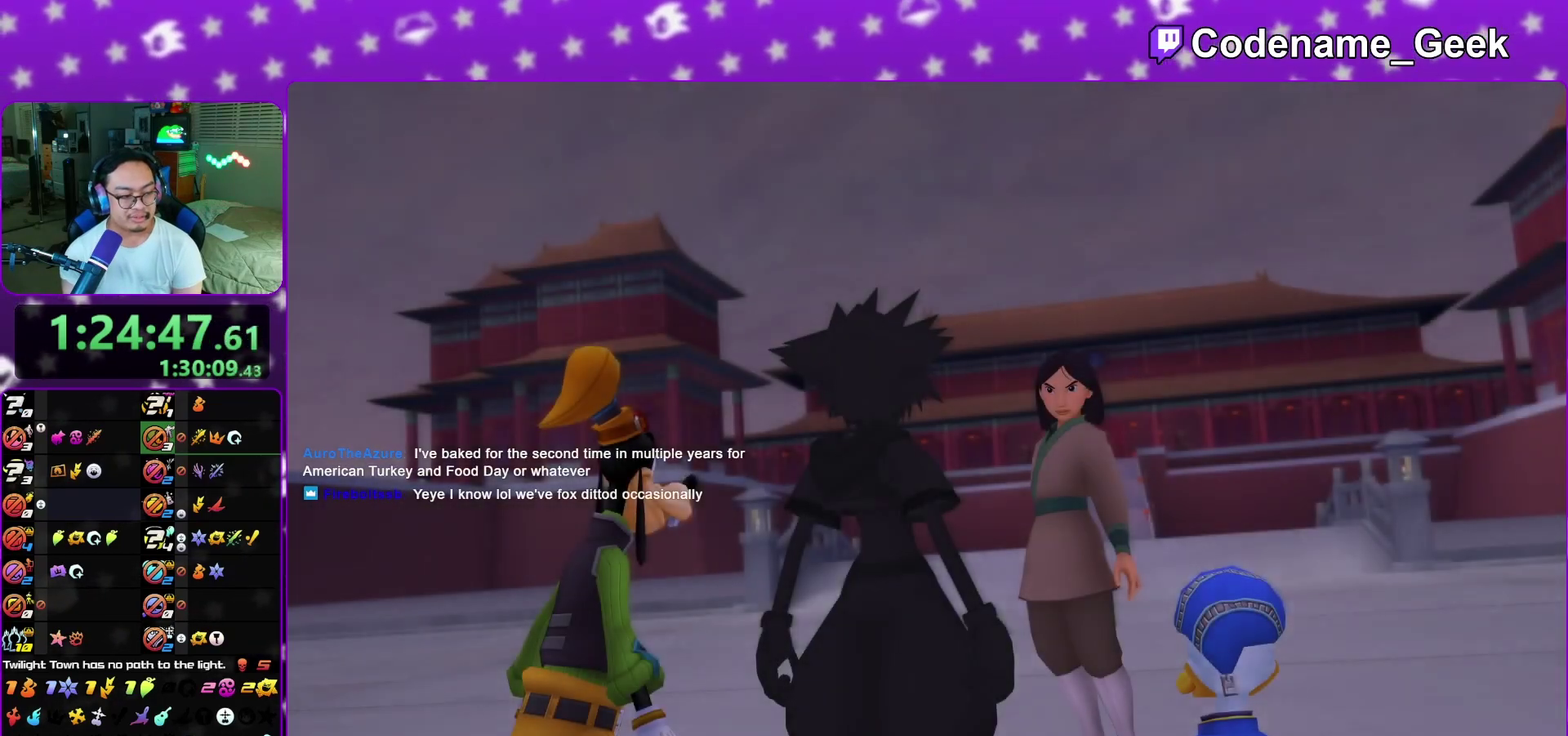
{"dt_ms": 600, "buttons": [], "left_stick": "down", "right_stick": "center", "events": [[17, "A", "down"], [17, "B", "up"], [67, "A", "up"], [67, "B", "down"], [167, "A", "down"], [167, "B", "up"], [233, "A", "up"], [233, "B", "down"], [467, "B", "up"]]}
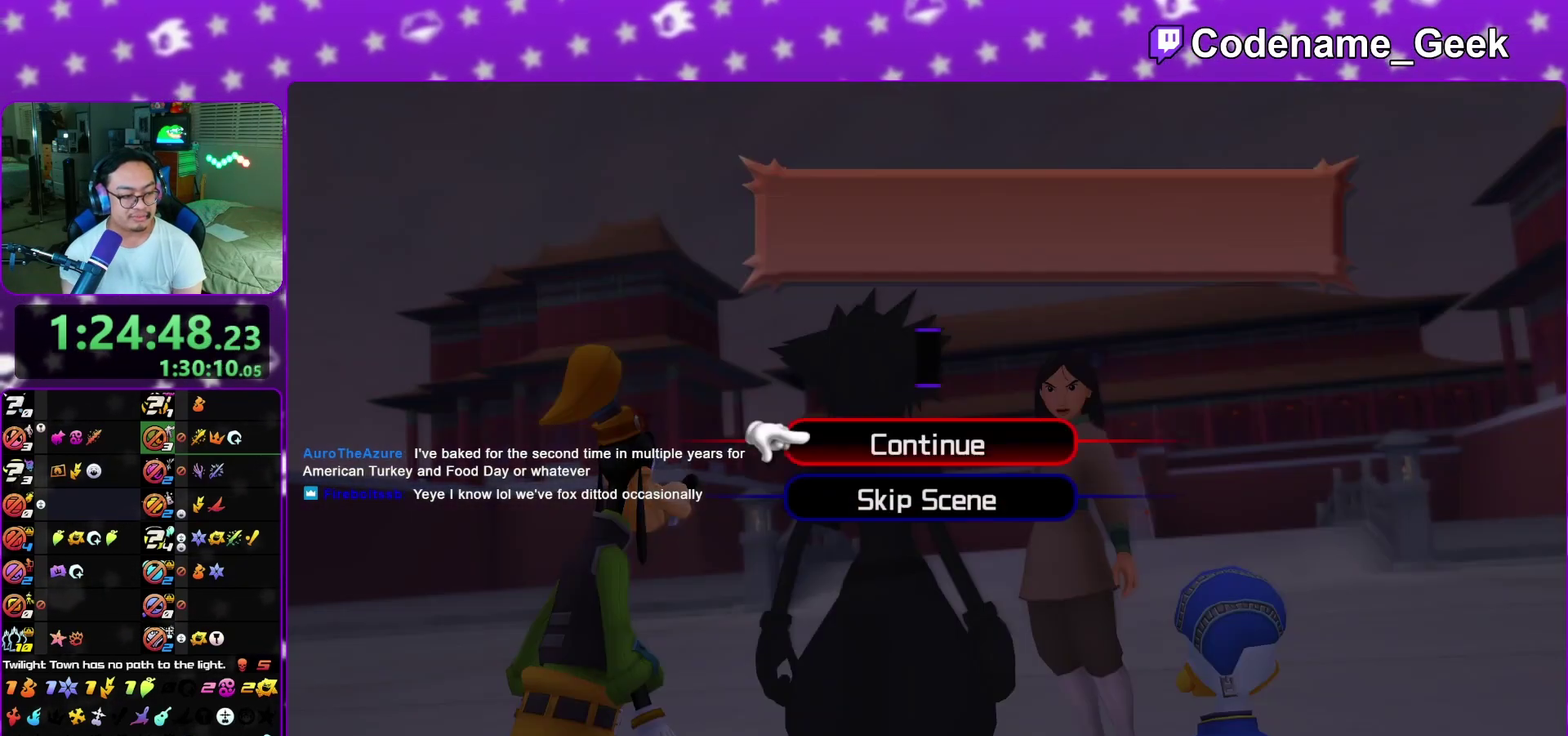
{"dt_ms": 400, "buttons": [], "left_stick": "center", "right_stick": "center", "events": [[133, "A", "down"], [333, "A", "up"], [383, "left_stick", "center"]]}
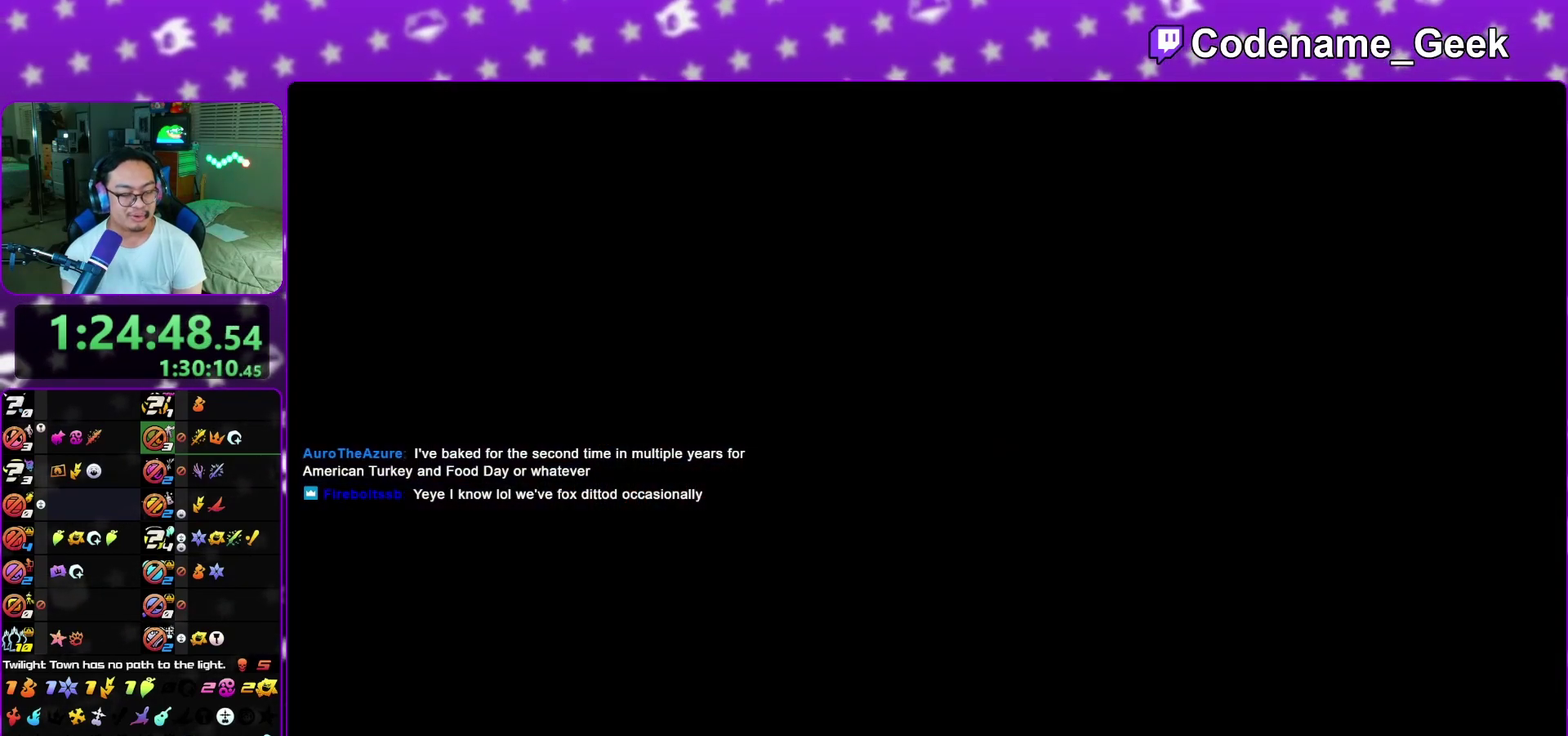
{"dt_ms": 600, "buttons": ["Y"], "left_stick": "up", "right_stick": "center", "events": [[150, "left_stick", "up"], [383, "Y", "down"], [467, "Y", "up"], [567, "Y", "down"]]}
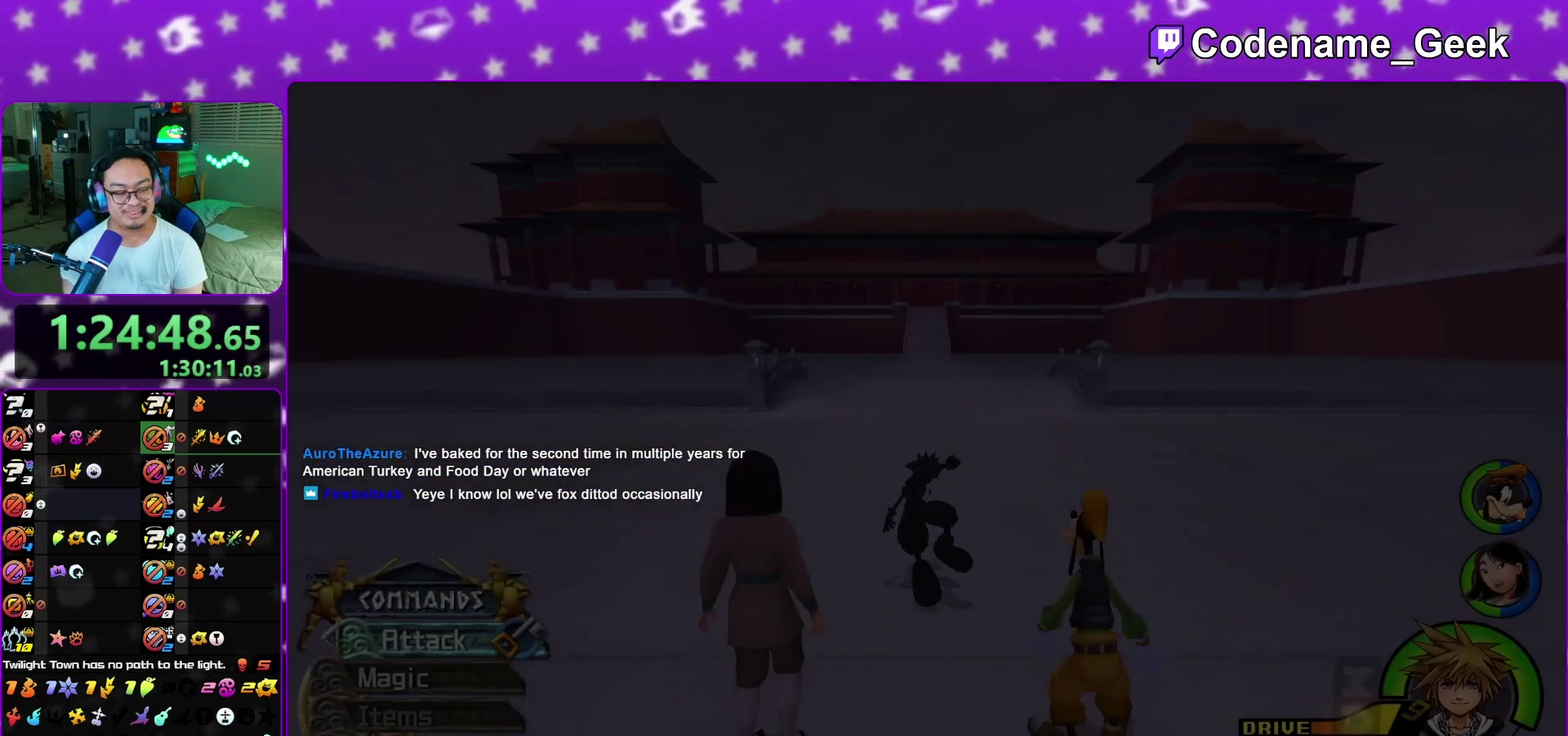
{"dt_ms": 400, "buttons": ["Y"], "left_stick": "up", "right_stick": "center", "events": [[33, "Y", "up"], [117, "Y", "down"], [217, "Y", "up"], [300, "Y", "down"]]}